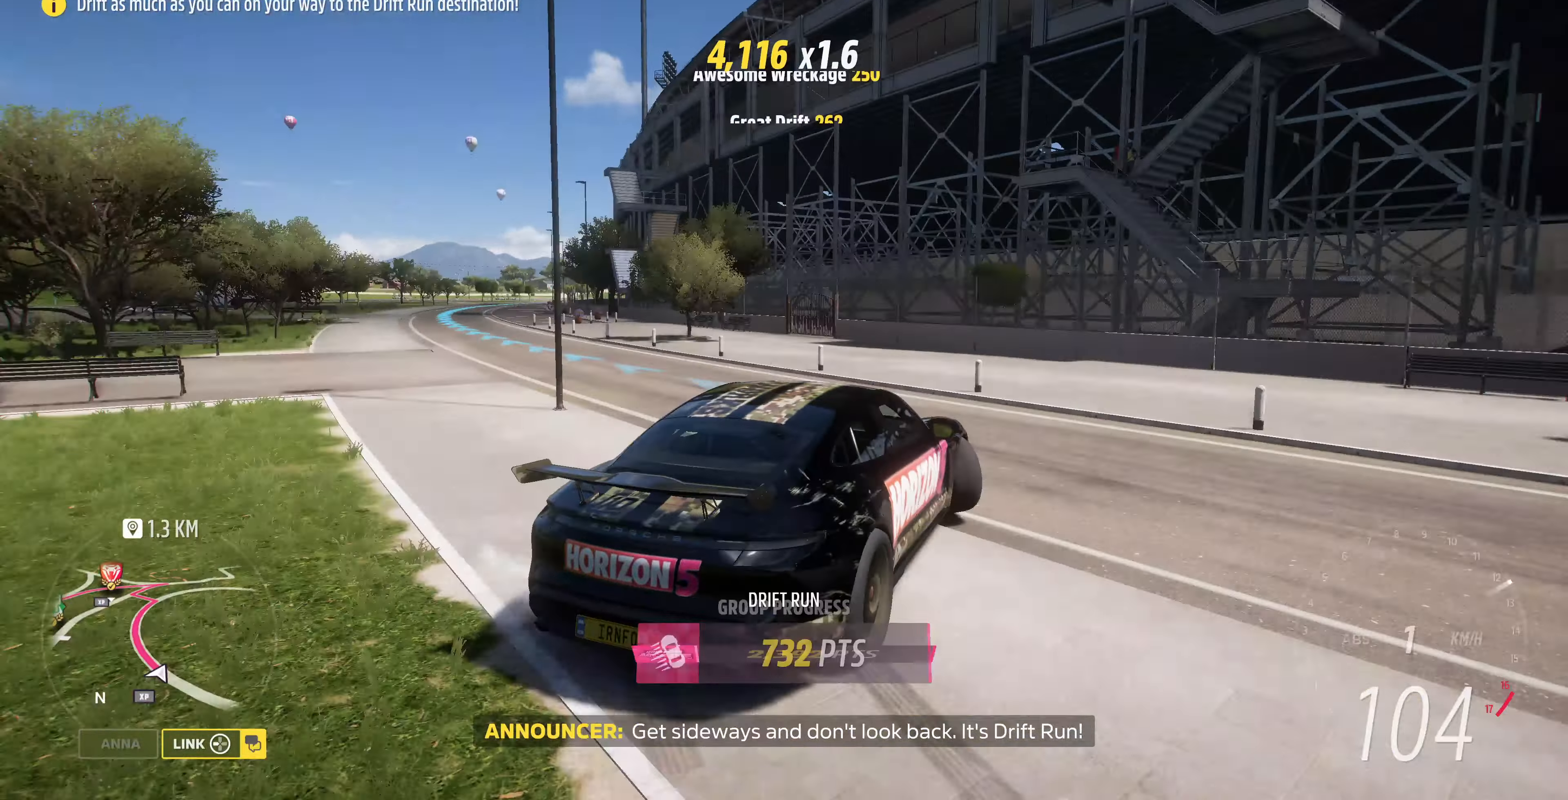
Gameplay with a controller (PlayStation layout); each line is a JSON object with the inputs held at the frame after it. "events" lists button and stick changes between this image and that frame as [ms after this image, input, new state], when the widget could be followed in between.
{"buttons": ["R2"], "left_stick": "center", "right_stick": "up", "events": [[467, "left_stick", "center"]]}
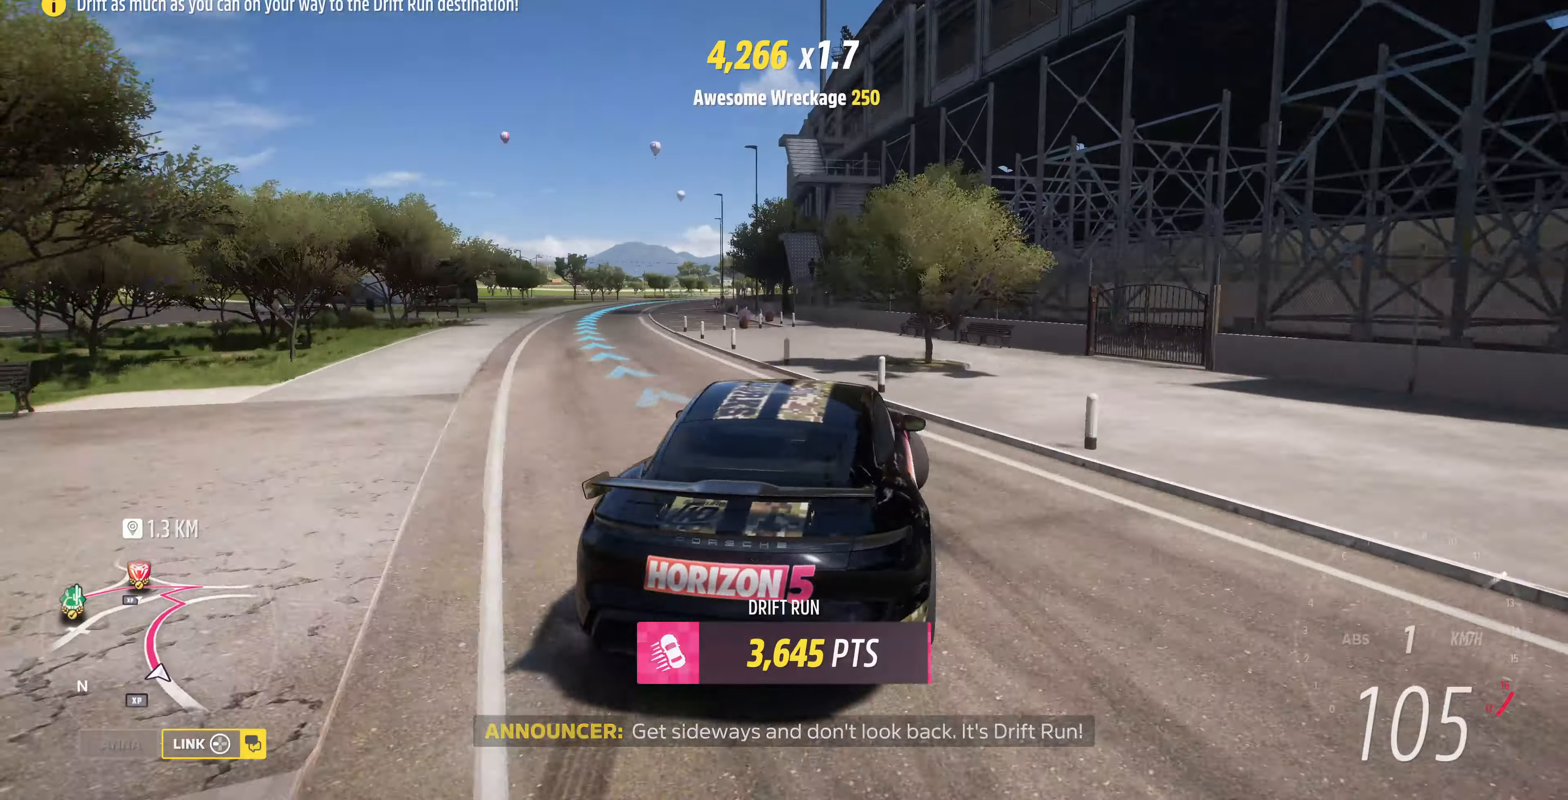
{"buttons": ["R2"], "left_stick": "center", "right_stick": "up", "events": [[200, "left_stick", "right"], [467, "left_stick", "center"]]}
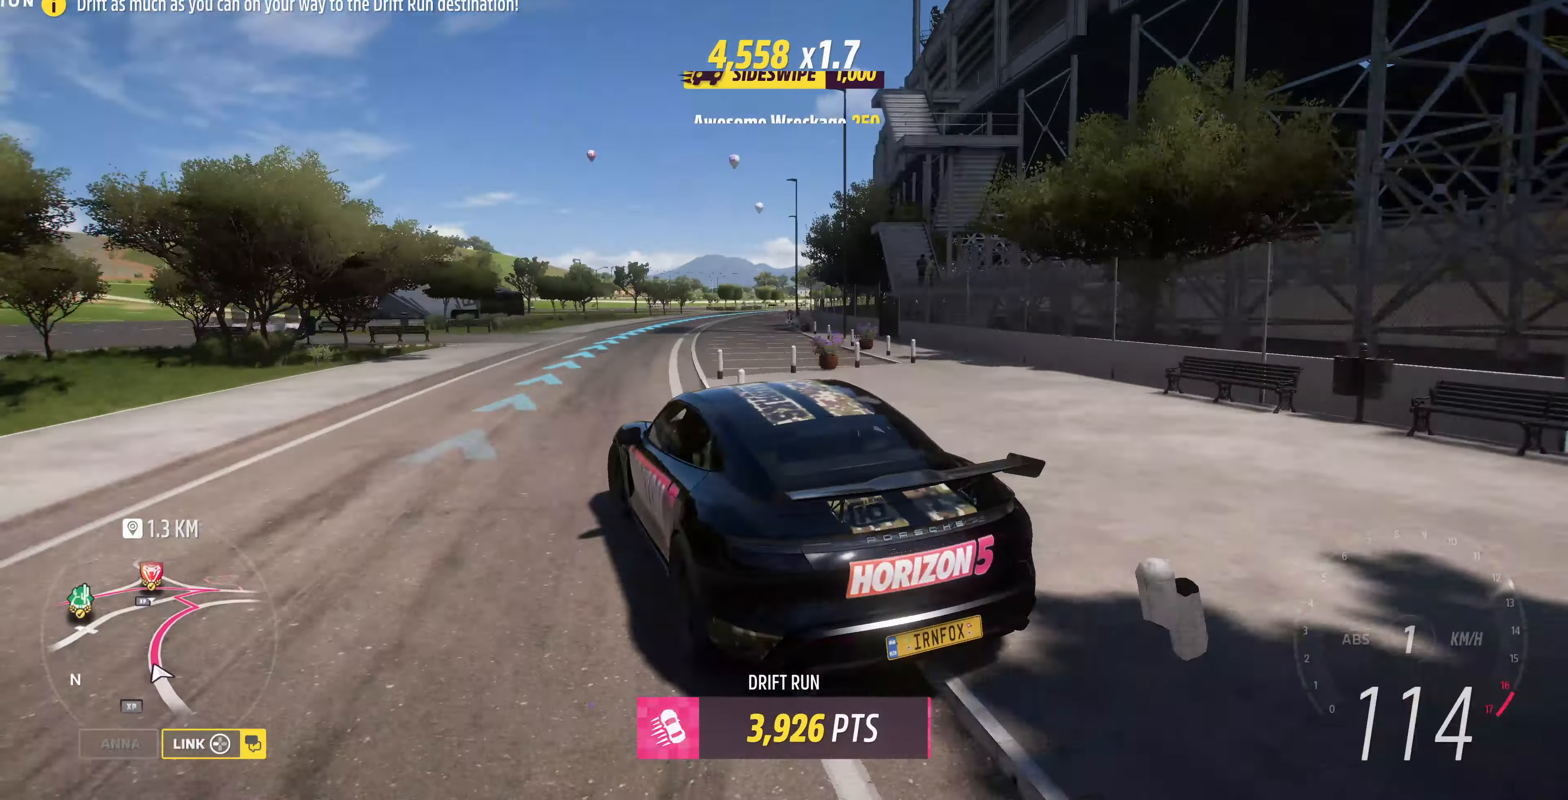
{"buttons": ["R2"], "left_stick": "center", "right_stick": "up", "events": [[34, "left_stick", "right"], [434, "left_stick", "center"]]}
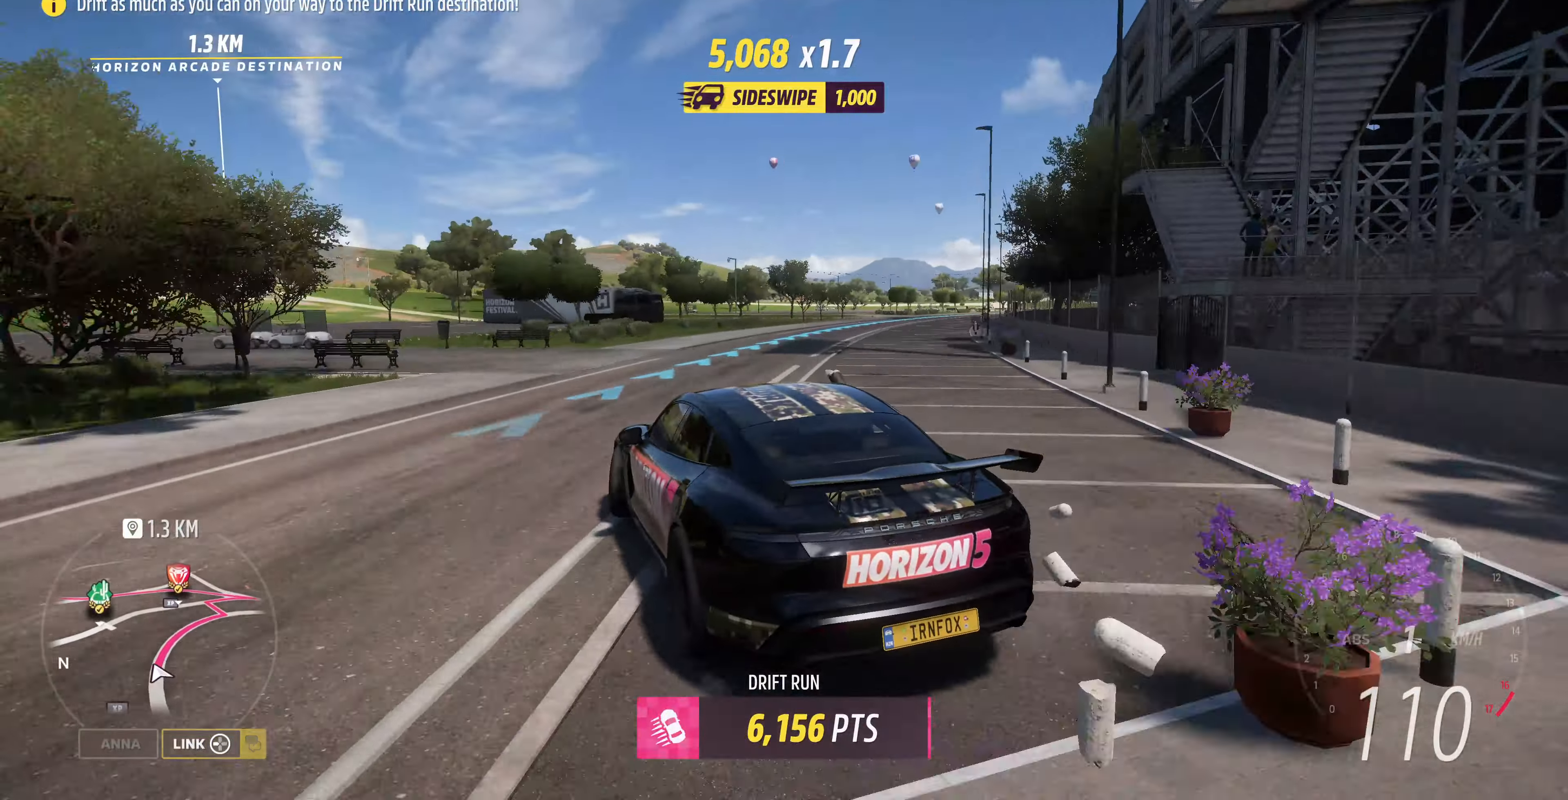
{"buttons": ["R2"], "left_stick": "right", "right_stick": "up", "events": [[134, "left_stick", "right"]]}
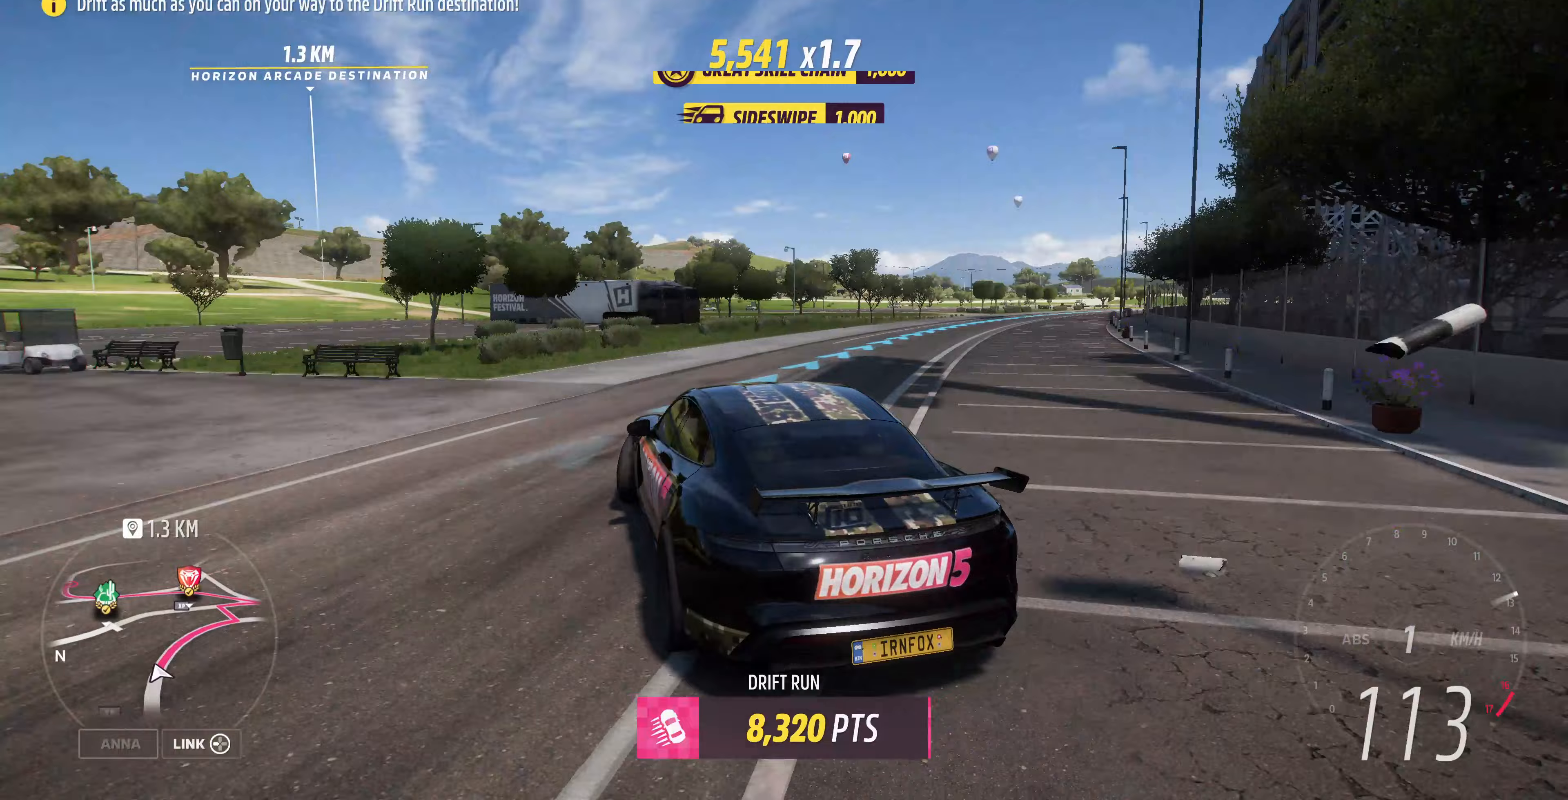
{"buttons": ["R2"], "left_stick": "right", "right_stick": "up", "events": []}
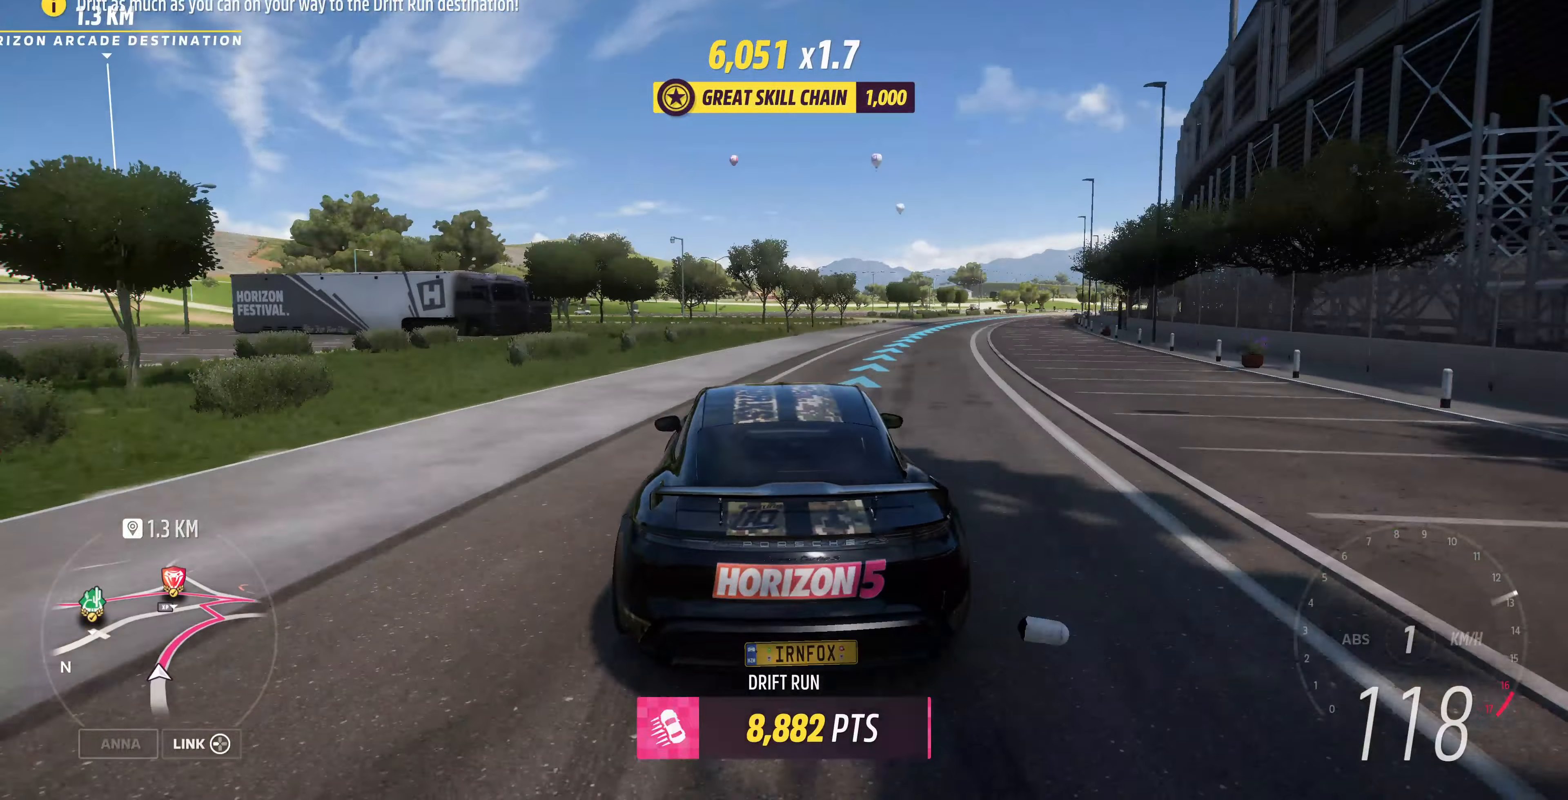
{"buttons": ["R2"], "left_stick": "center", "right_stick": "center", "events": [[133, "left_stick", "center"], [300, "left_stick", "left"], [300, "right_stick", "center"], [500, "left_stick", "center"]]}
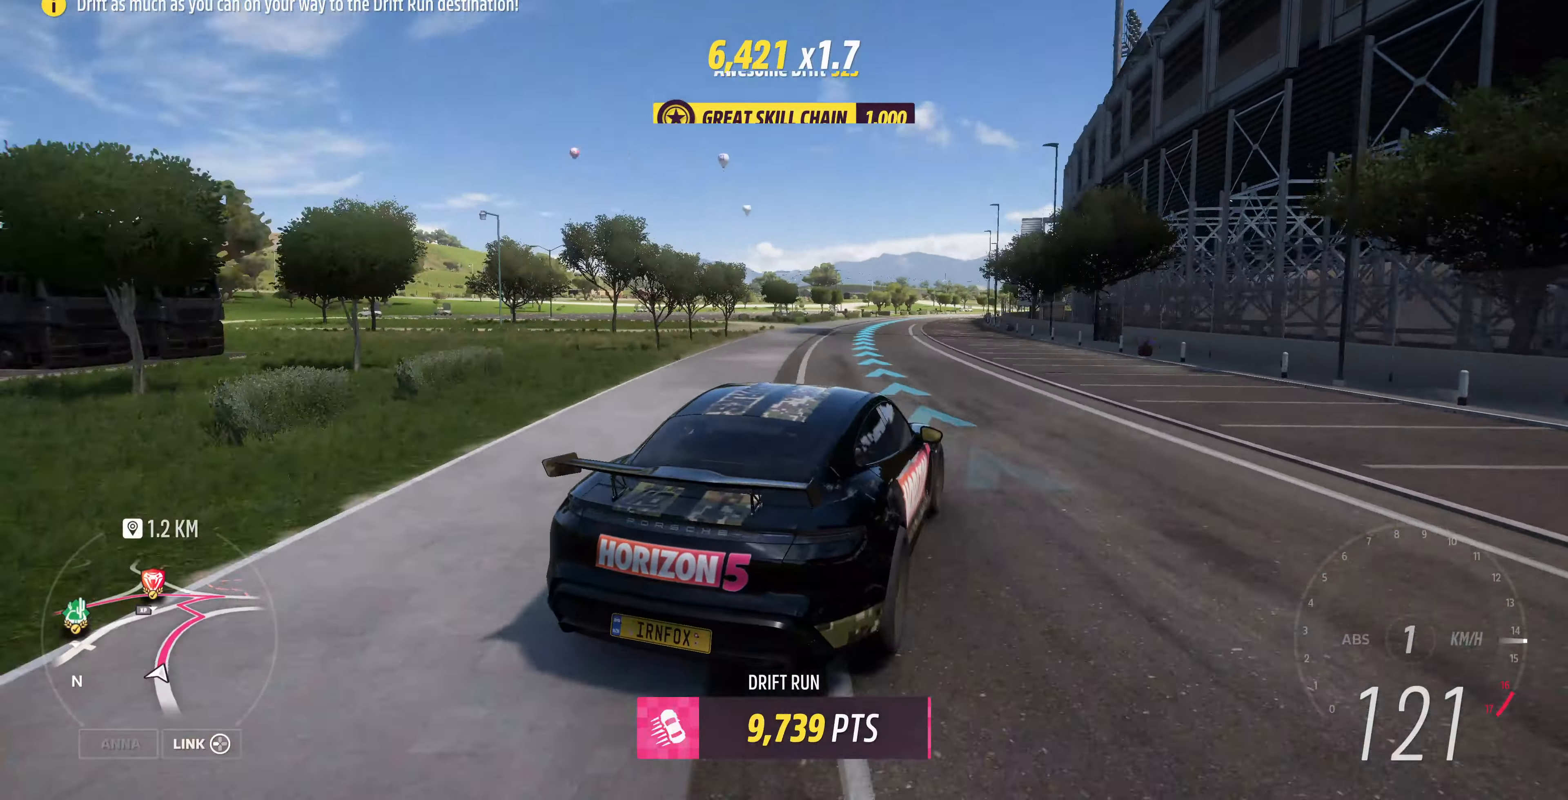
{"buttons": ["R2"], "left_stick": "center", "right_stick": "center", "events": [[233, "left_stick", "left"], [500, "left_stick", "center"]]}
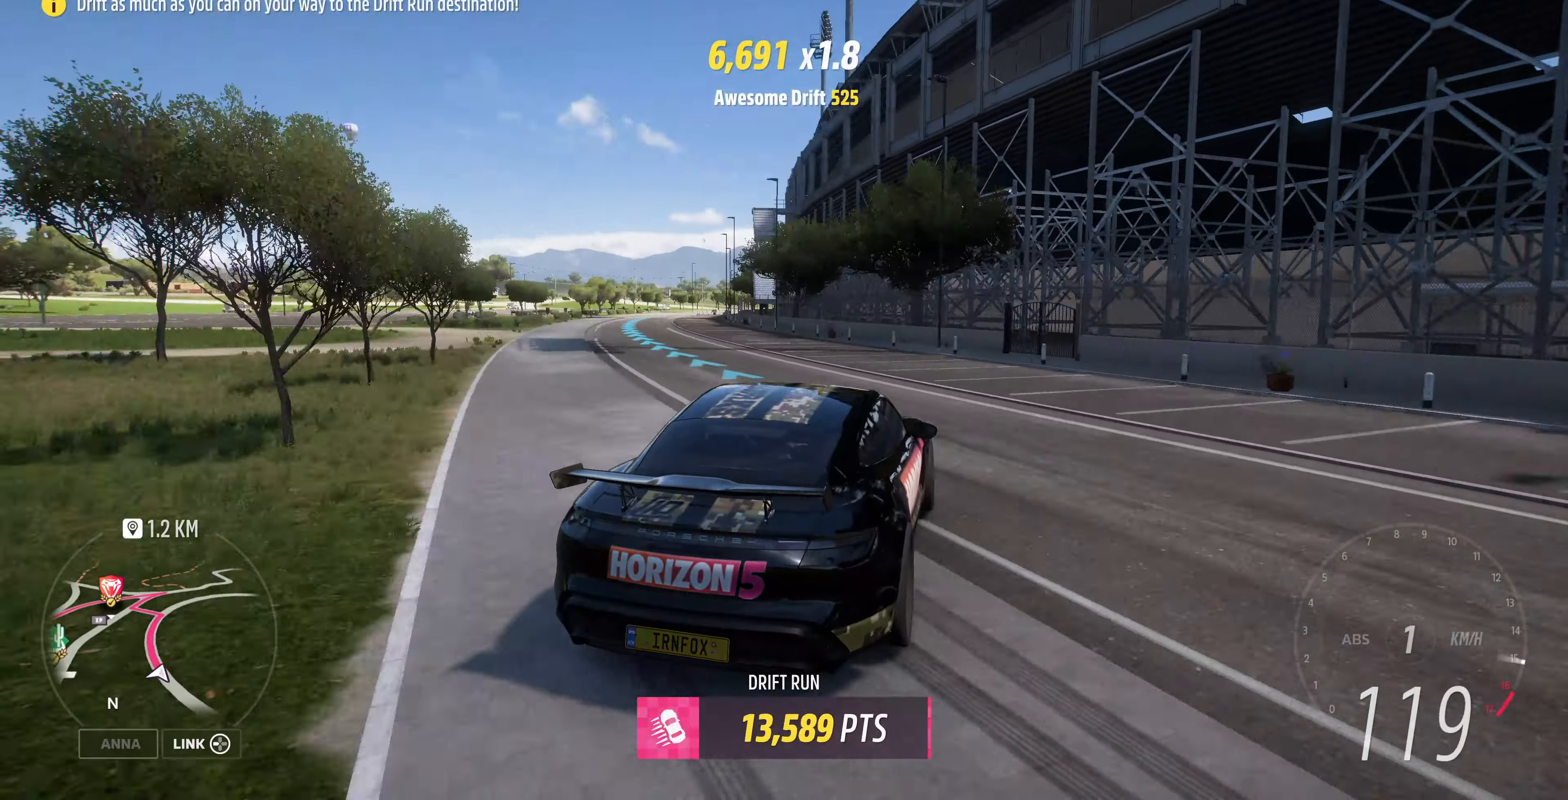
{"buttons": ["R2"], "left_stick": "center", "right_stick": "center", "events": [[133, "left_stick", "left"], [400, "left_stick", "center"]]}
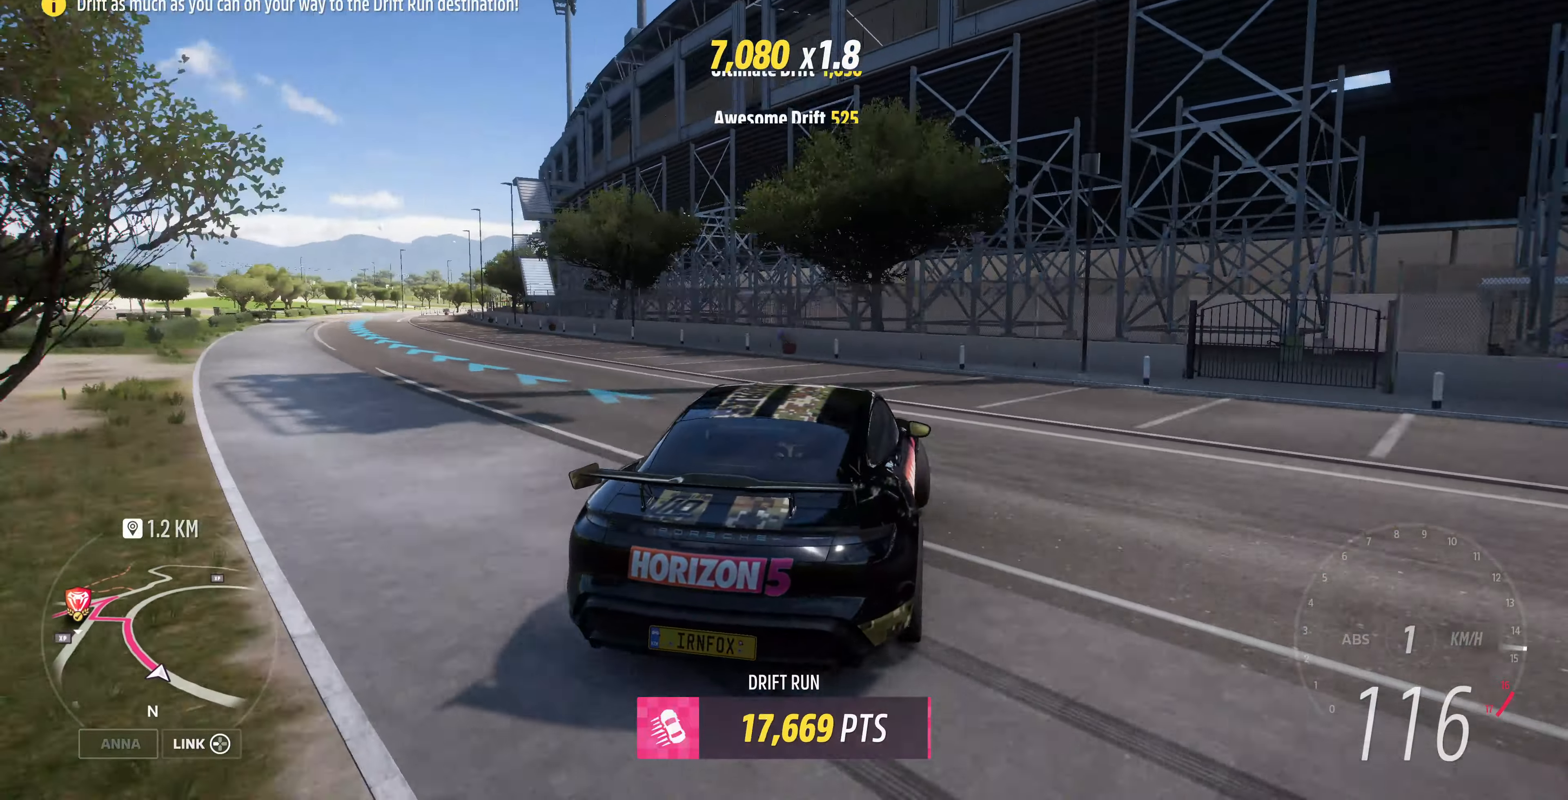
{"buttons": ["R2"], "left_stick": "left", "right_stick": "center"}
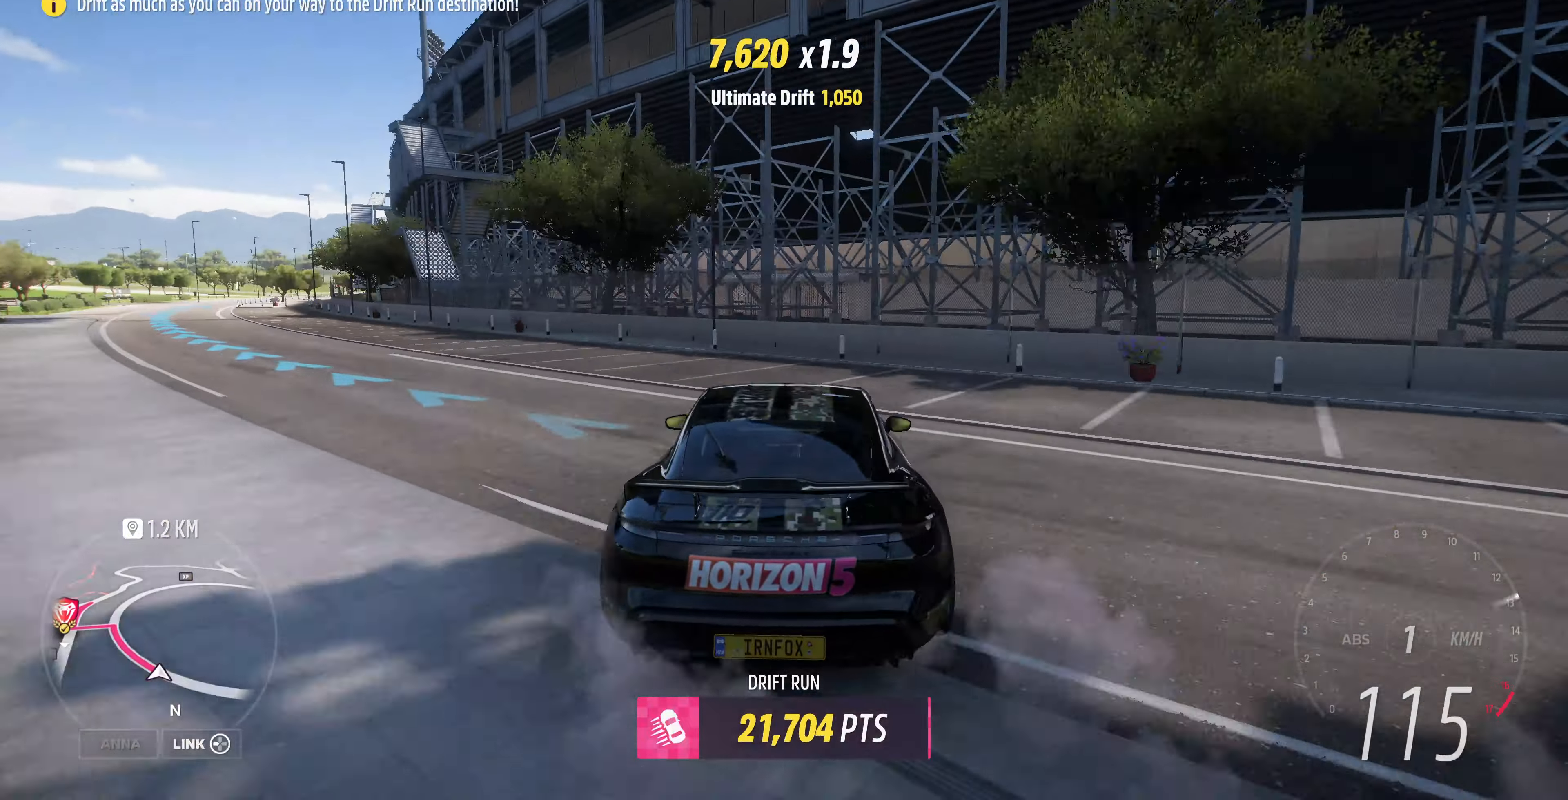
{"buttons": ["R2"], "left_stick": "left", "right_stick": "center", "events": [[233, "left_stick", "center"], [467, "left_stick", "left"]]}
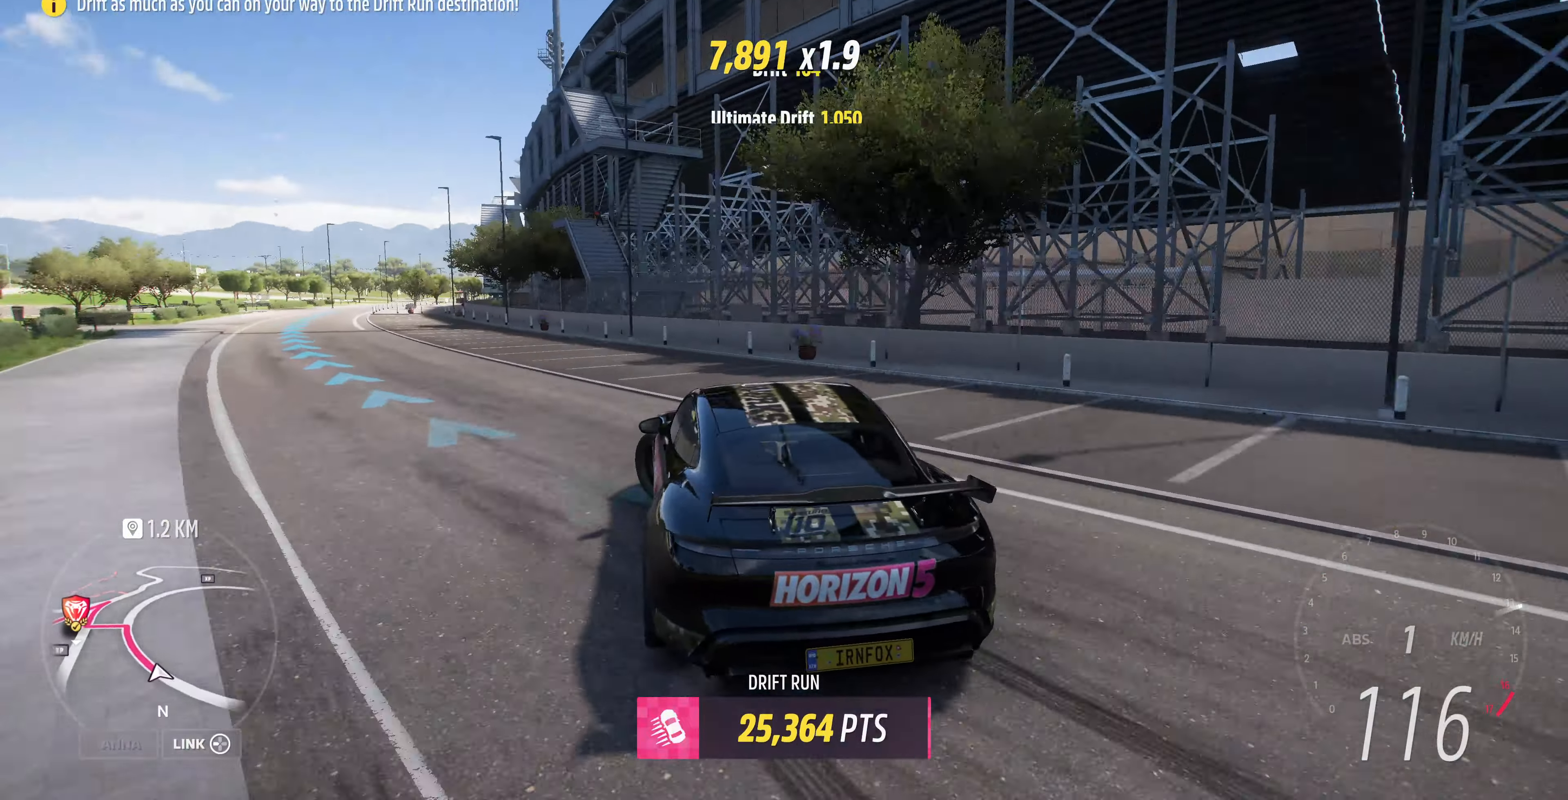
{"buttons": ["R2"], "left_stick": "up-right", "right_stick": "up", "events": [[267, "left_stick", "up-right"], [367, "right_stick", "up"]]}
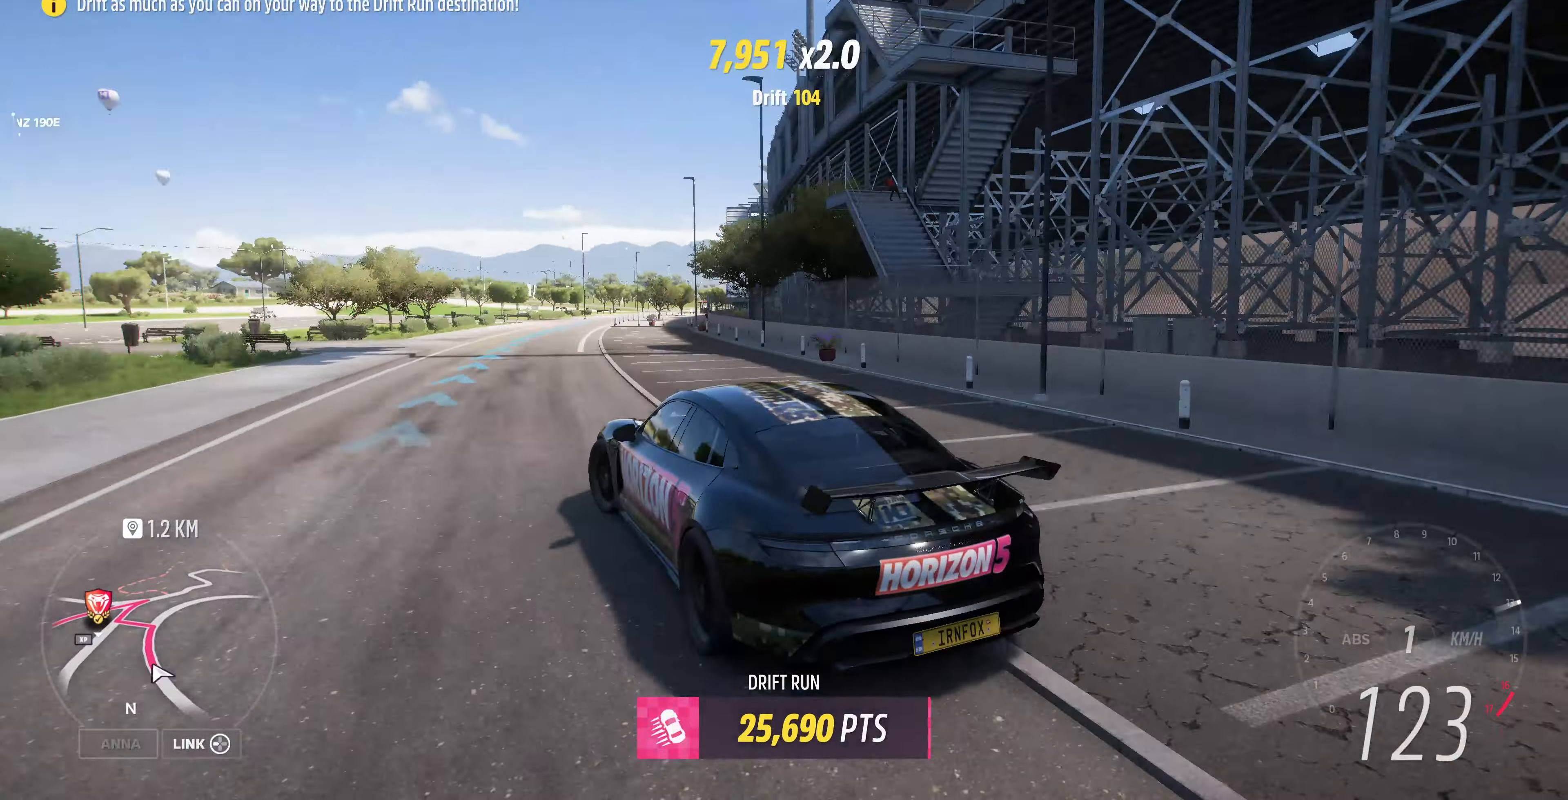
{"buttons": ["R2"], "left_stick": "center", "right_stick": "up", "events": [[100, "left_stick", "right"], [467, "left_stick", "center"]]}
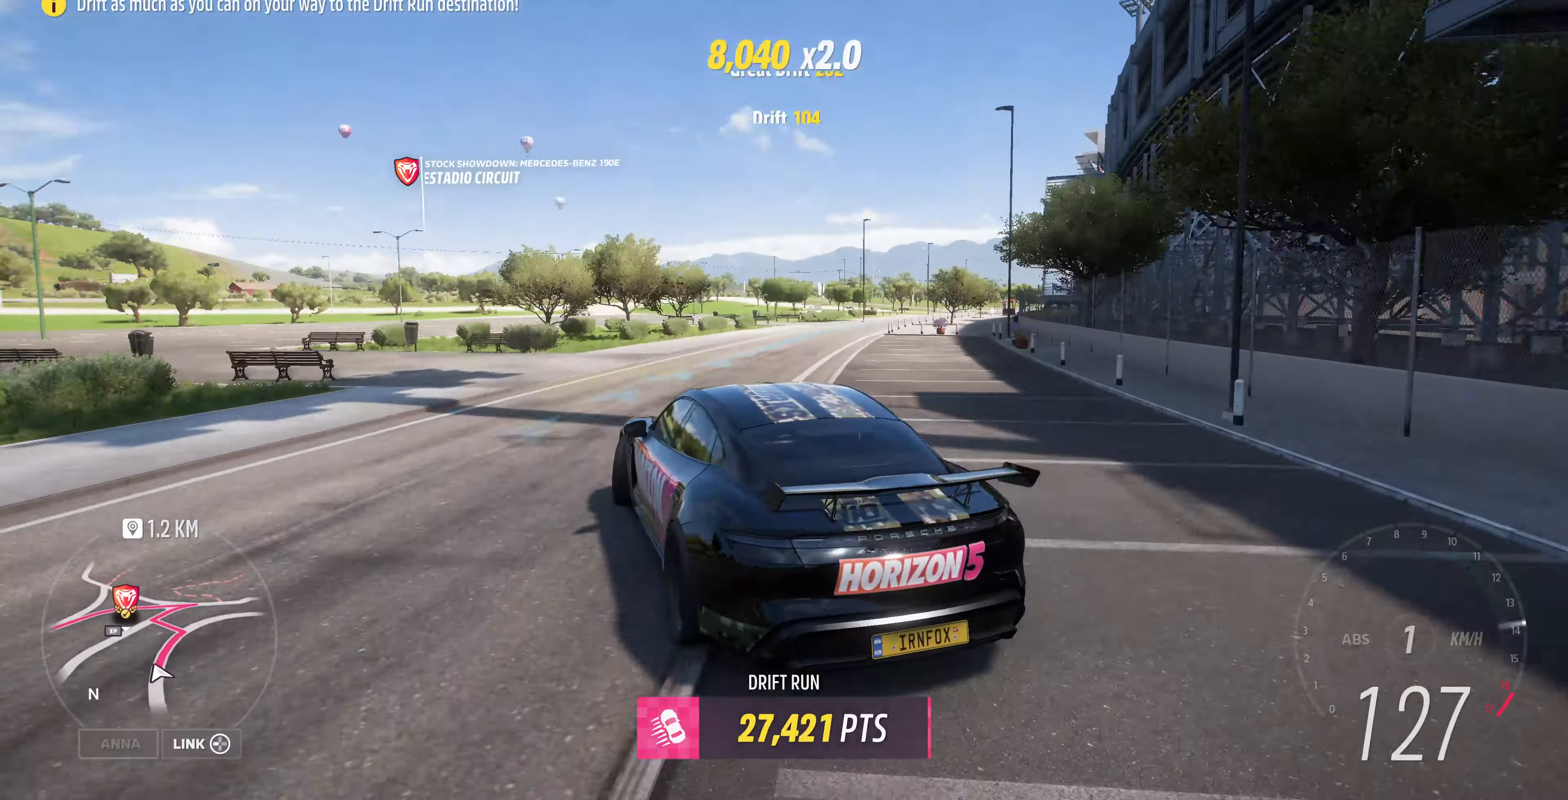
{"buttons": ["R2"], "left_stick": "right", "right_stick": "up", "events": [[33, "left_stick", "right"]]}
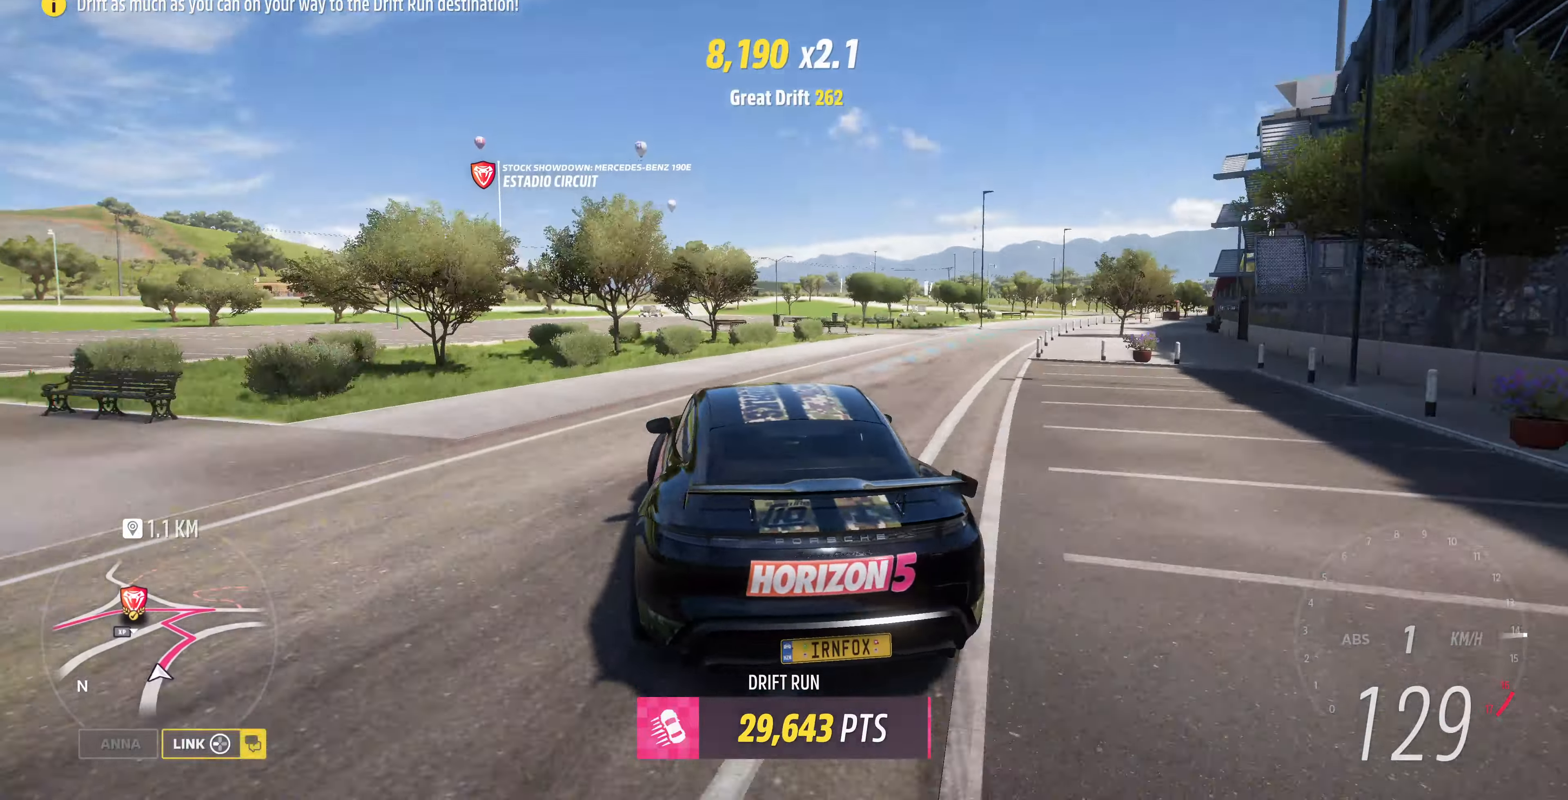
{"buttons": ["R2"], "left_stick": "center", "right_stick": "up", "events": [[367, "left_stick", "center"]]}
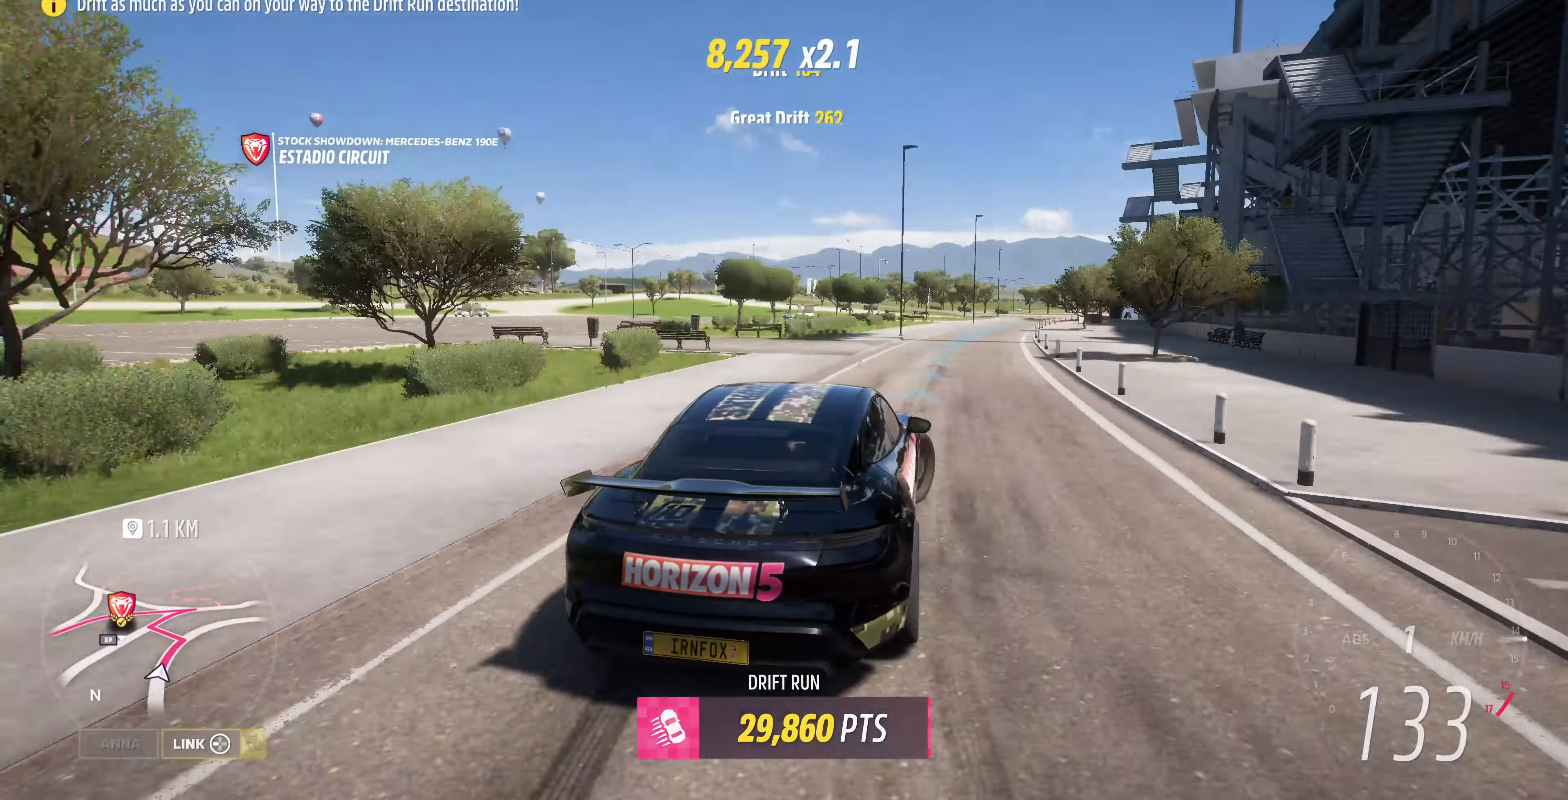
{"buttons": ["R2"], "left_stick": "left", "right_stick": "up", "events": [[333, "left_stick", "left"]]}
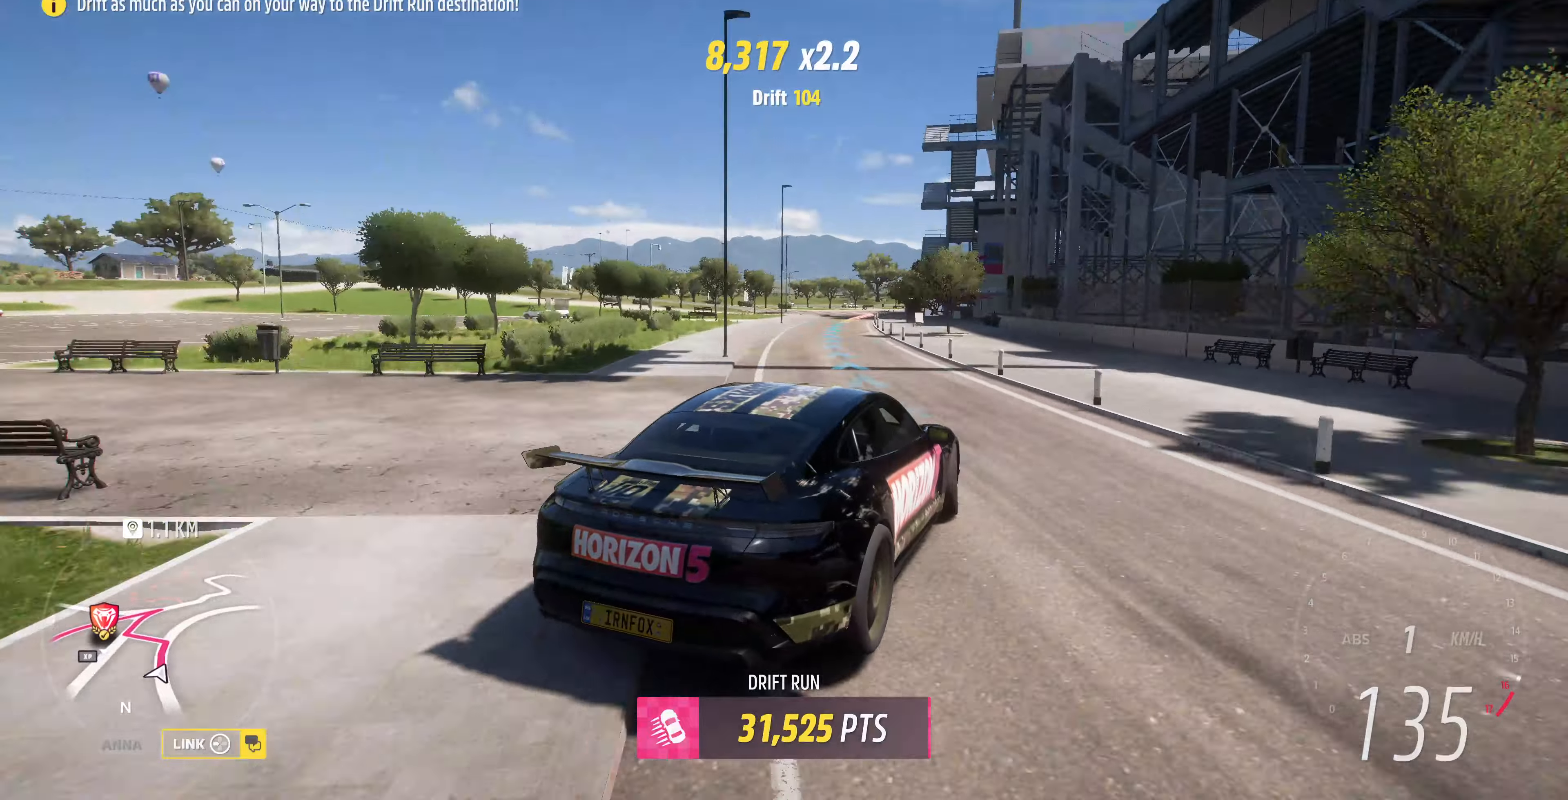
{"buttons": ["R2"], "left_stick": "center", "right_stick": "up", "events": [[33, "left_stick", "center"], [166, "left_stick", "left"], [400, "left_stick", "center"]]}
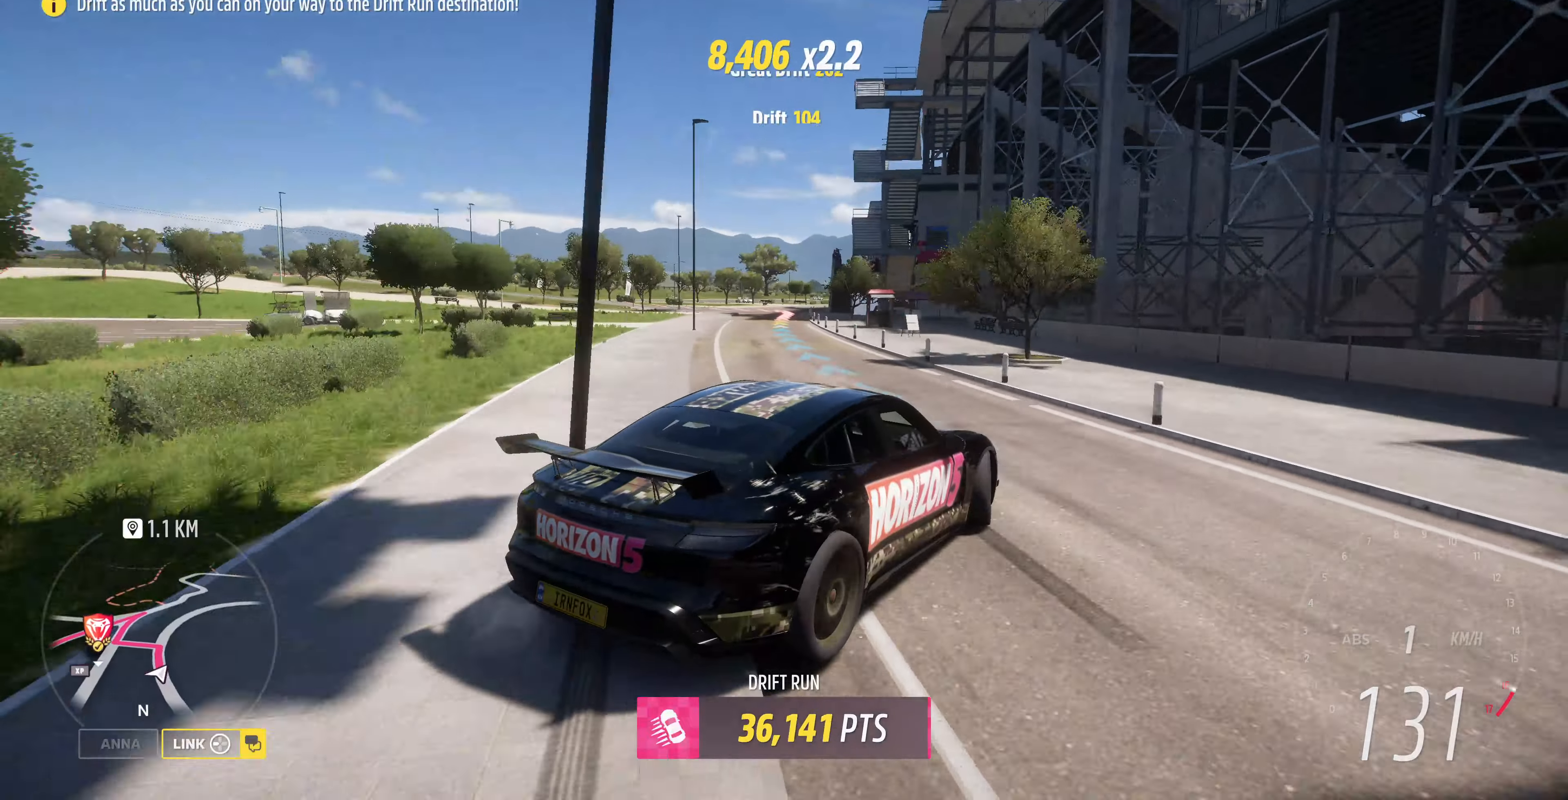
{"buttons": ["R2"], "left_stick": "left", "right_stick": "up", "events": [[100, "left_stick", "left"], [366, "left_stick", "center"], [433, "left_stick", "left"]]}
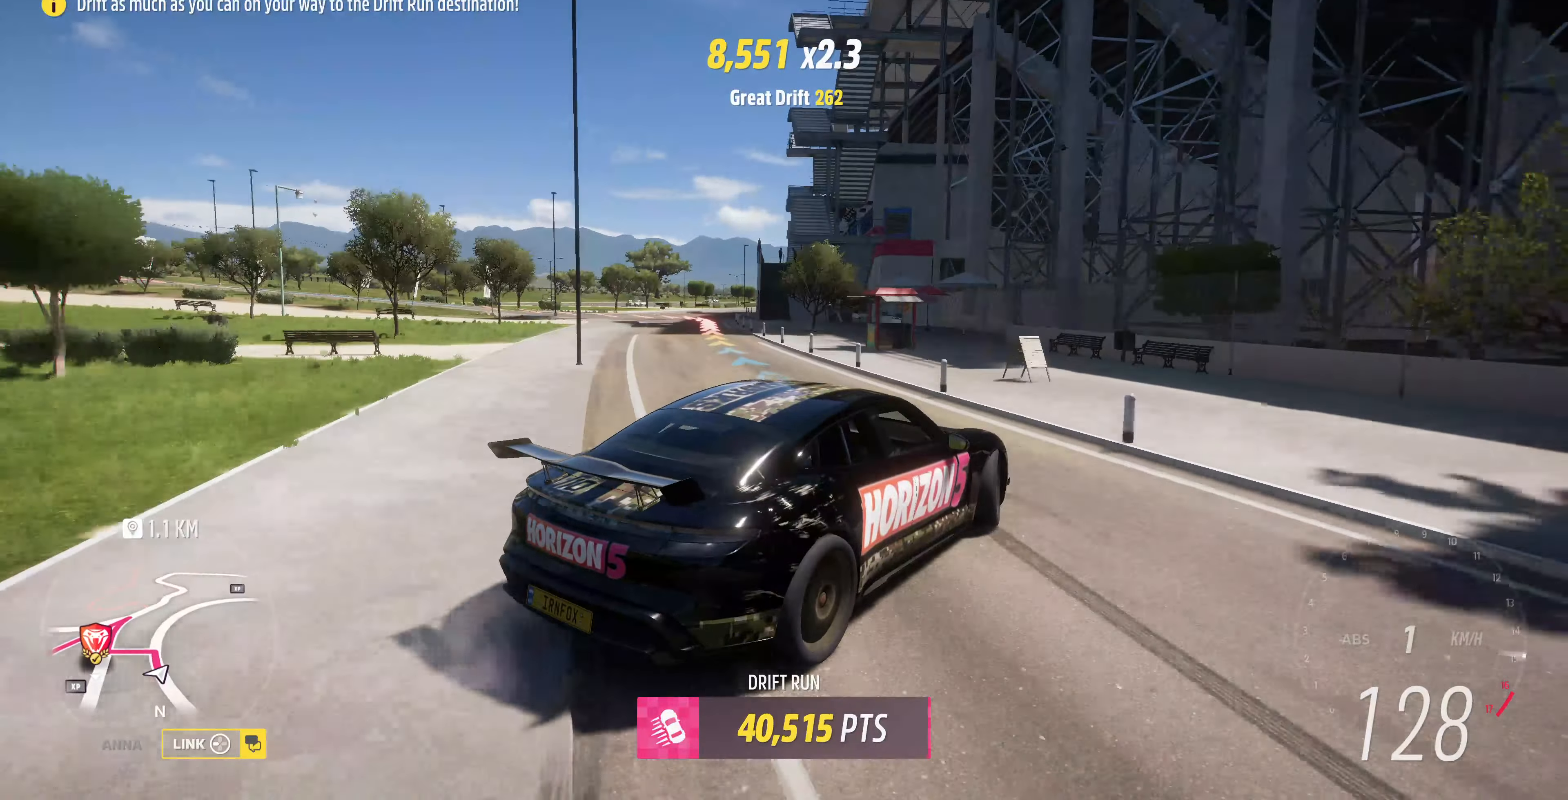
{"buttons": ["R2"], "left_stick": "left", "right_stick": "up", "events": []}
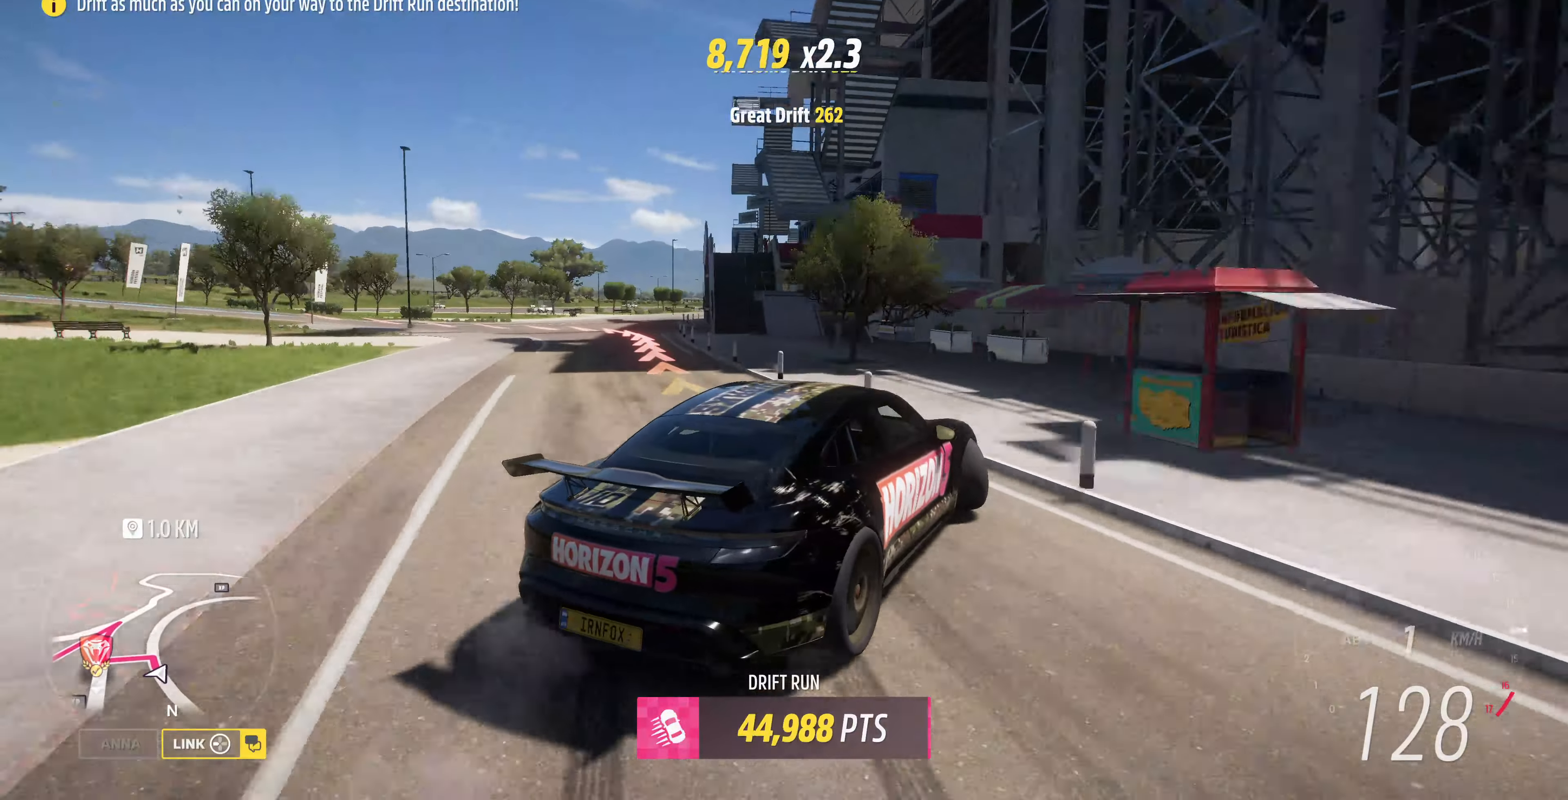
{"buttons": ["R2"], "left_stick": "center", "right_stick": "up", "events": [[133, "left_stick", "center"], [333, "left_stick", "left"], [500, "left_stick", "center"]]}
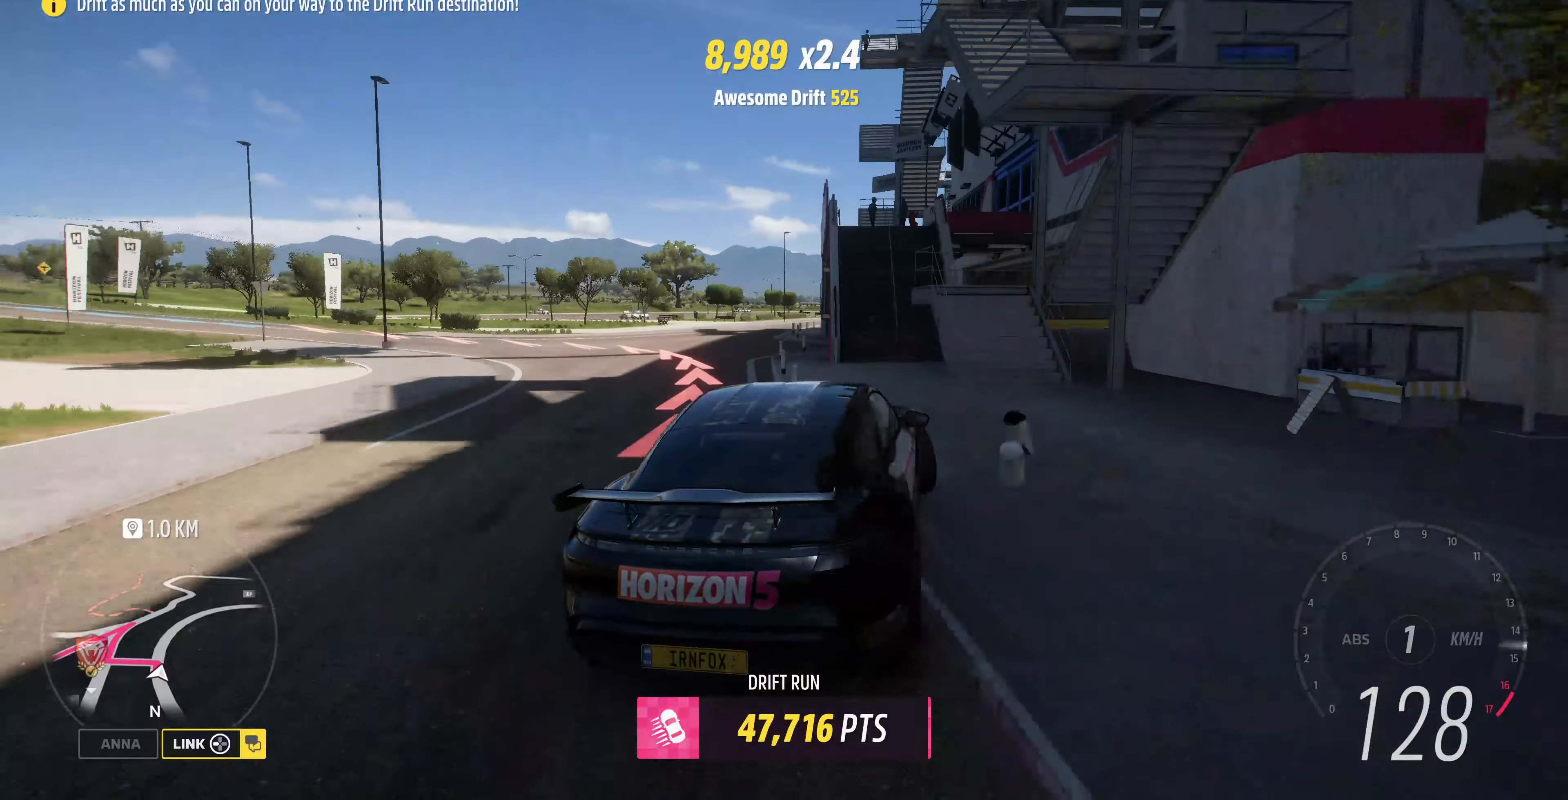
{"buttons": ["R2"], "left_stick": "center", "right_stick": "up", "events": [[66, "left_stick", "right"], [200, "left_stick", "center"], [333, "left_stick", "left"], [500, "left_stick", "center"]]}
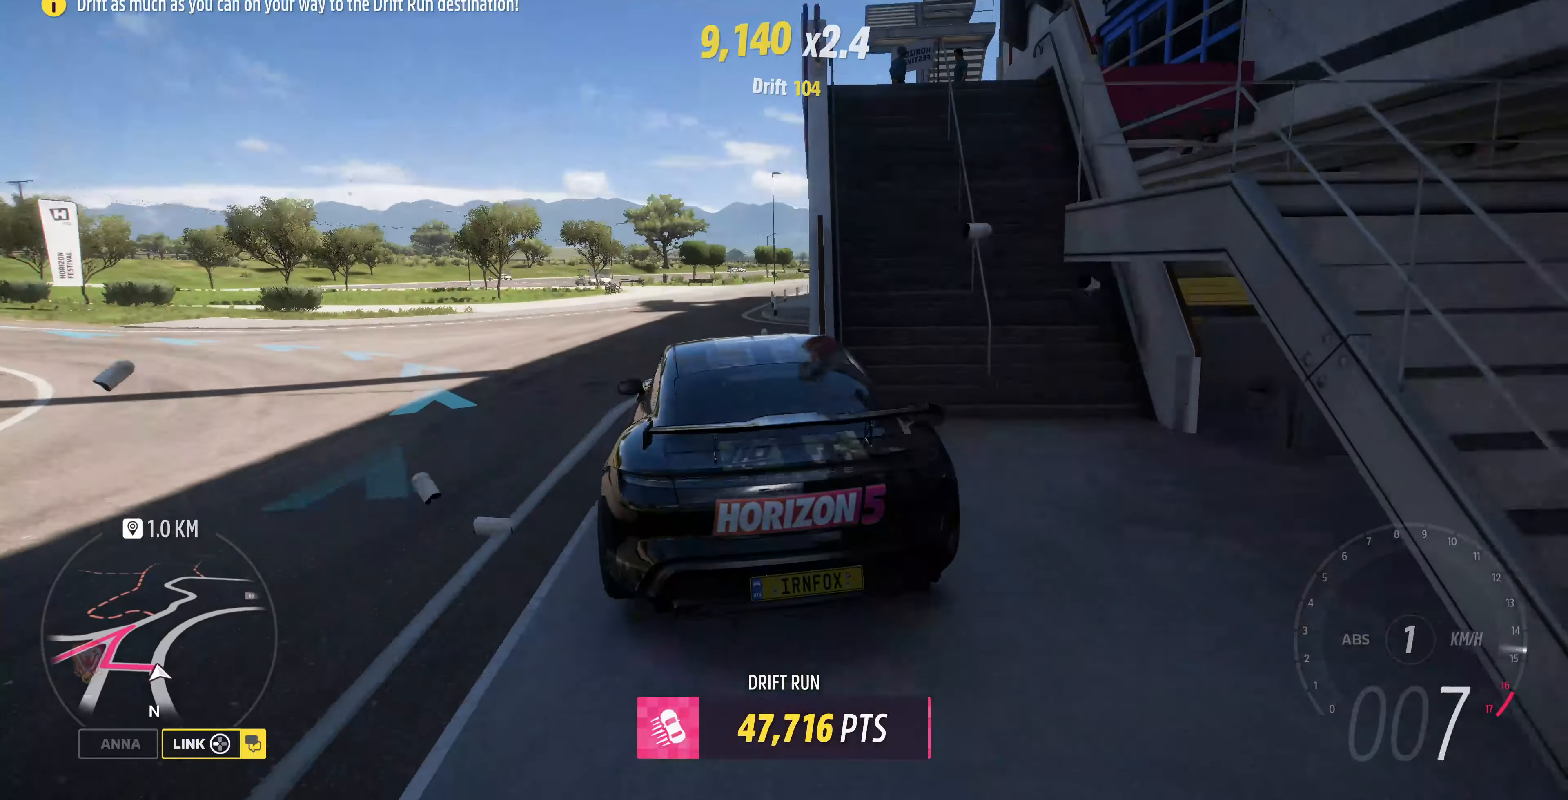
{"buttons": ["R2"], "left_stick": "center", "right_stick": "up", "events": [[66, "left_stick", "right"], [233, "left_stick", "center"]]}
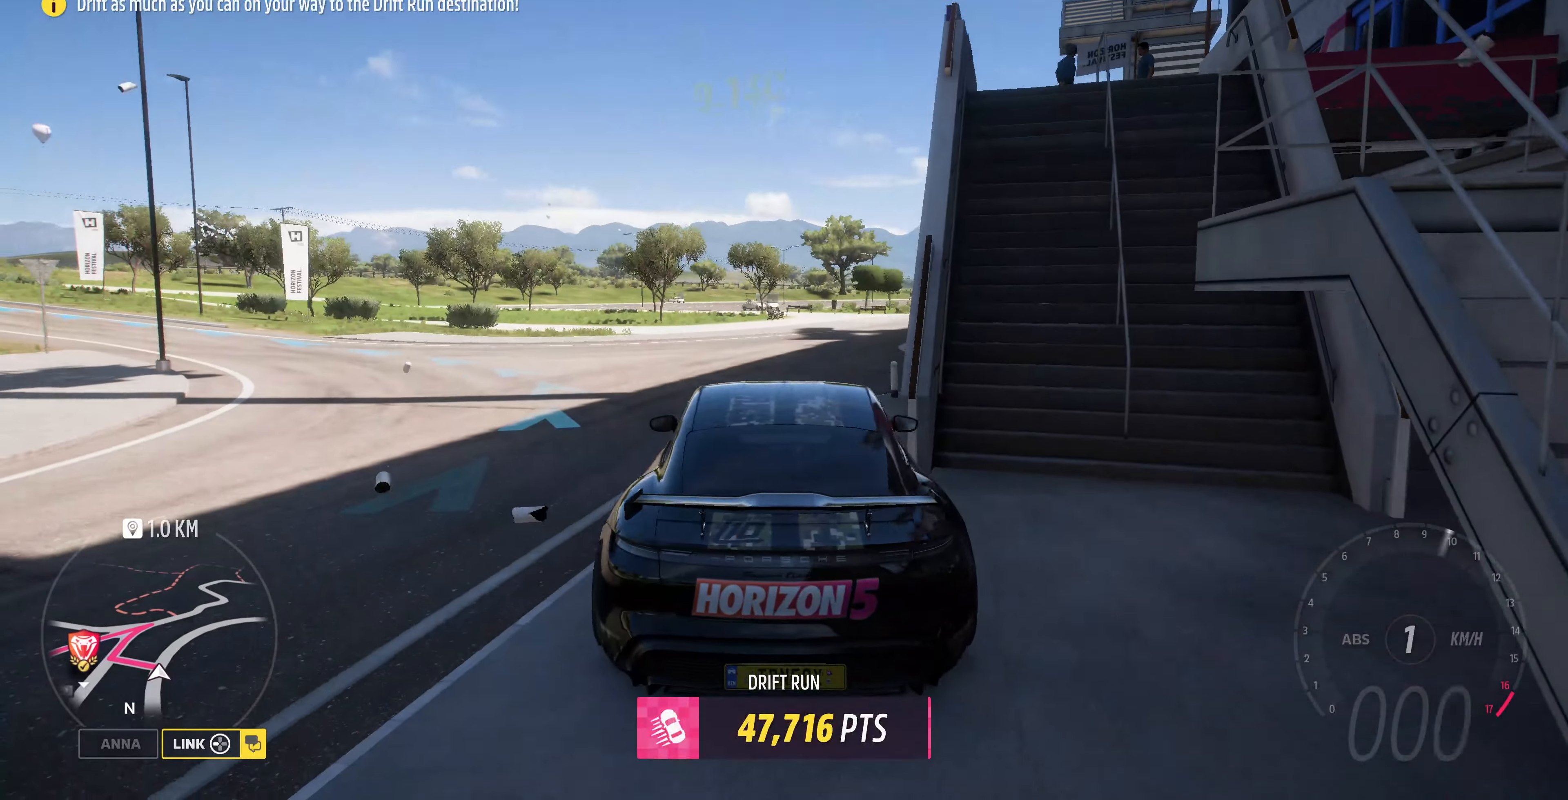
{"buttons": ["R2"], "left_stick": "center", "right_stick": "up", "events": [[100, "left_stick", "left"], [166, "left_stick", "center"]]}
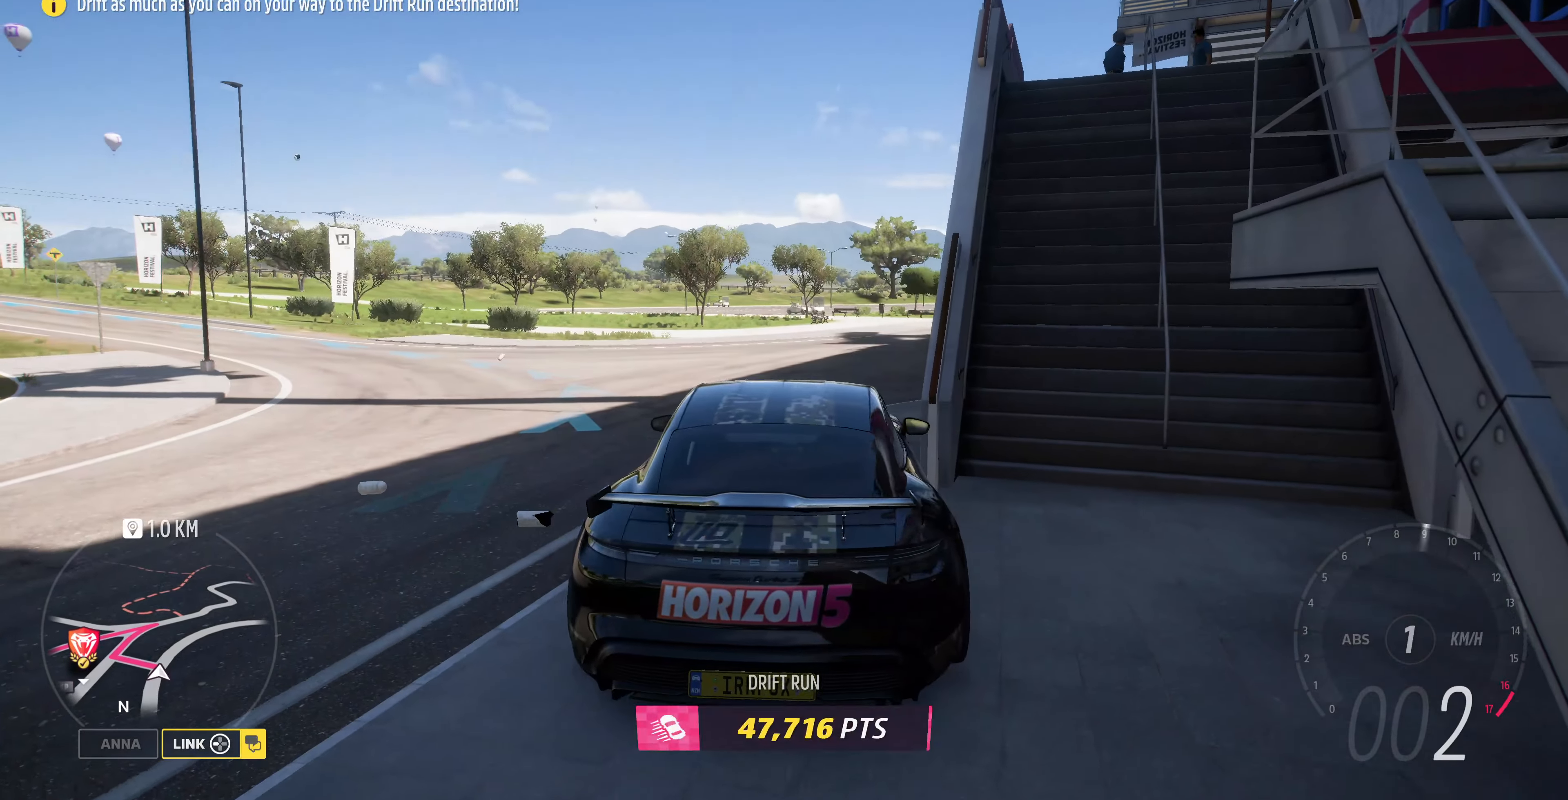
{"buttons": ["R2"], "left_stick": "left", "right_stick": "up", "events": [[300, "left_stick", "left"]]}
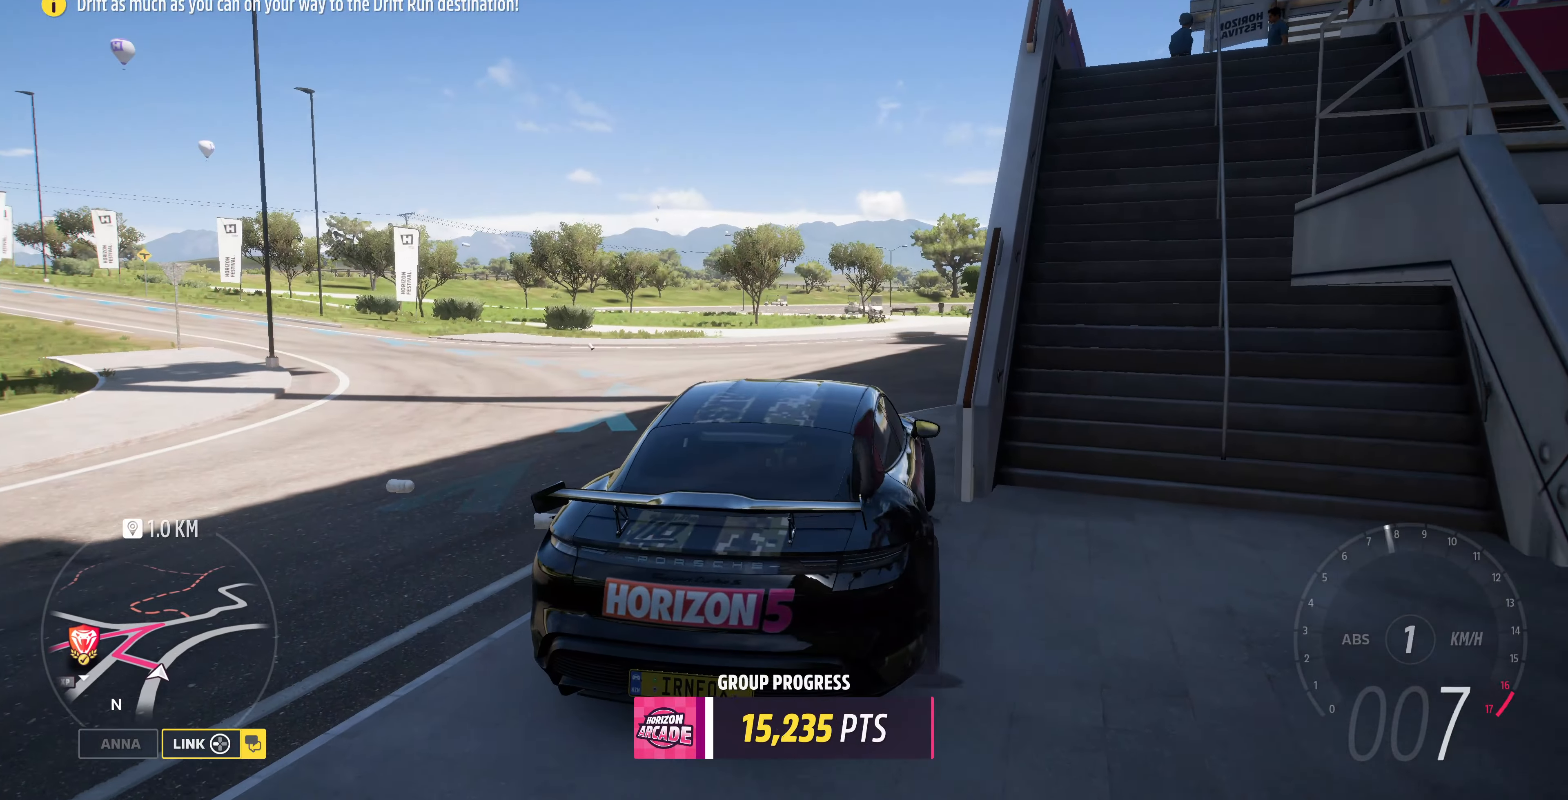
{"buttons": ["R2"], "left_stick": "center", "right_stick": "up", "events": [[166, "left_stick", "center"]]}
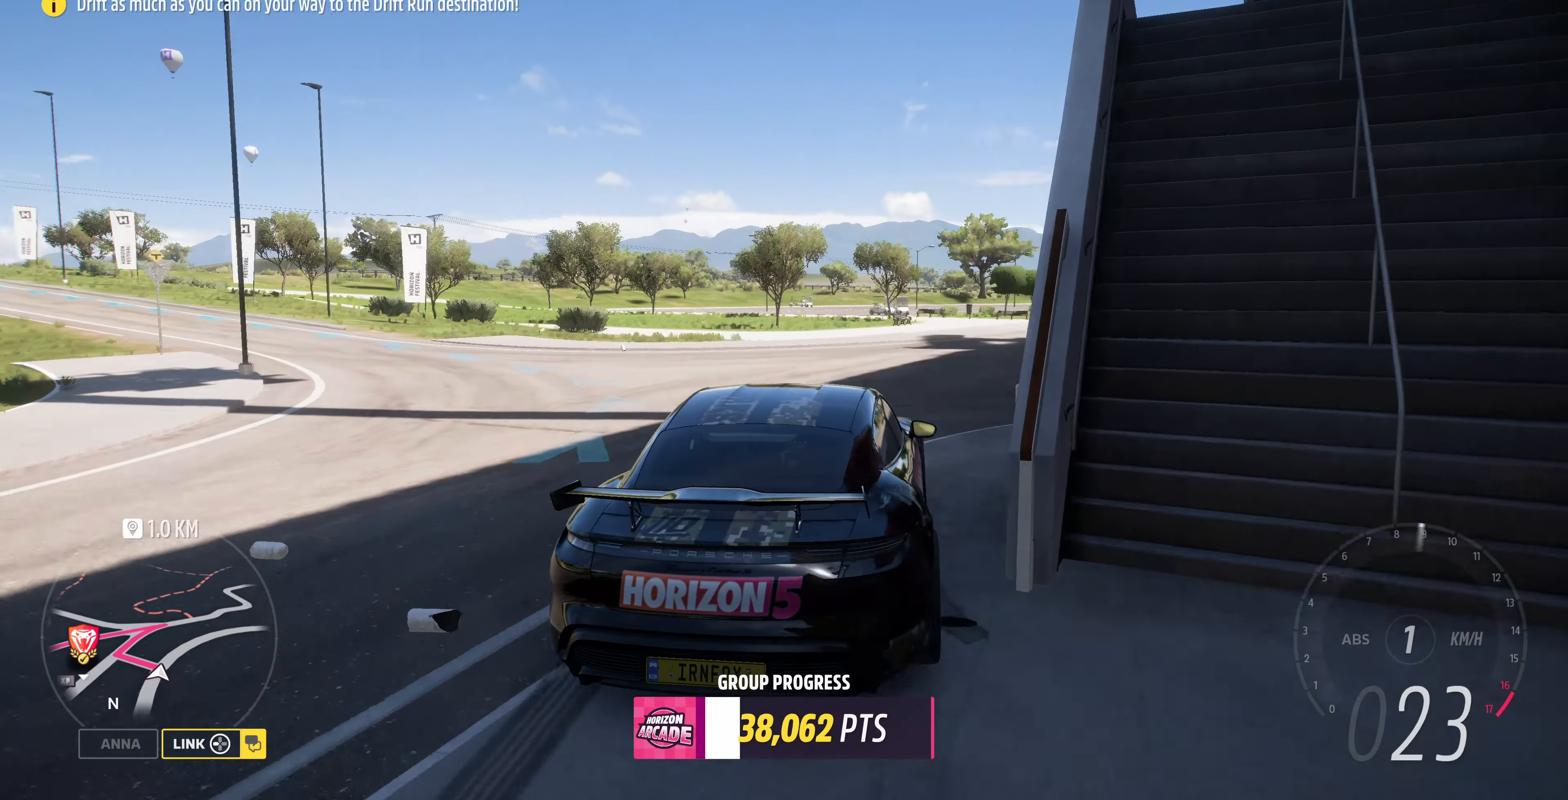
{"buttons": ["R2"], "left_stick": "center", "right_stick": "up", "events": []}
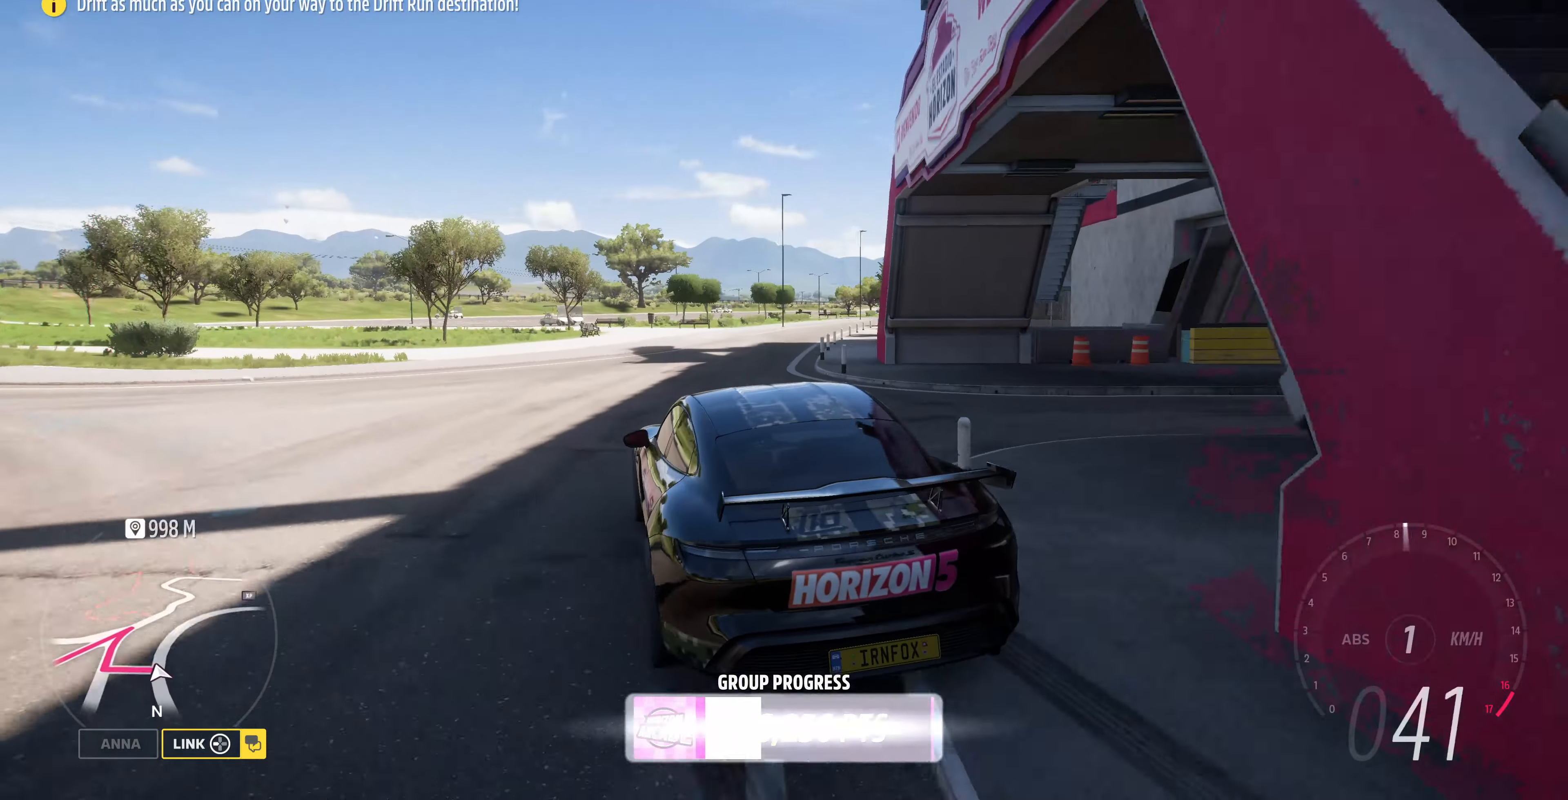
{"buttons": ["R2"], "left_stick": "center", "right_stick": "up", "events": []}
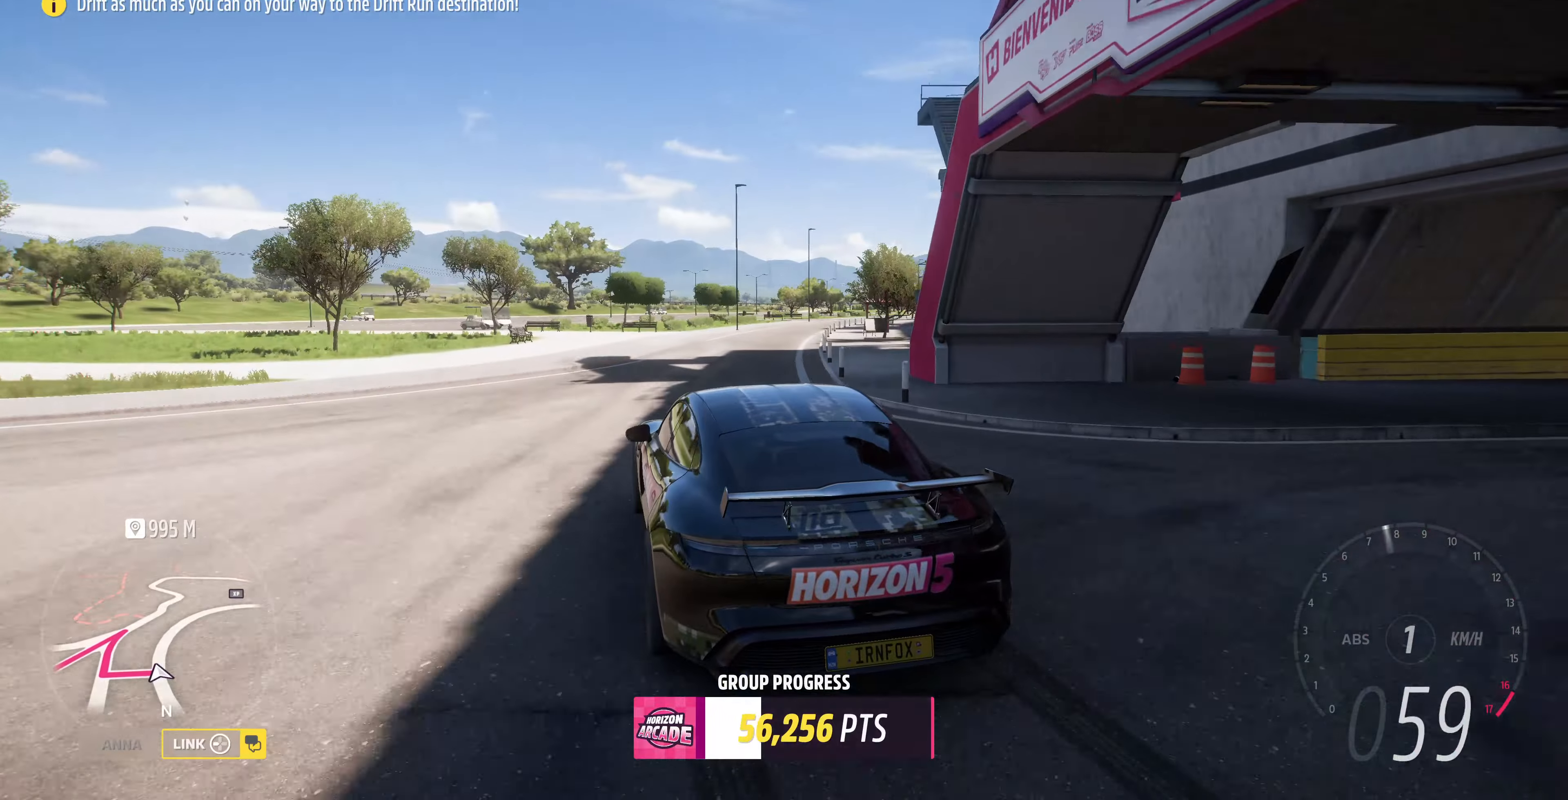
{"buttons": ["R2"], "left_stick": "center", "right_stick": "up", "events": []}
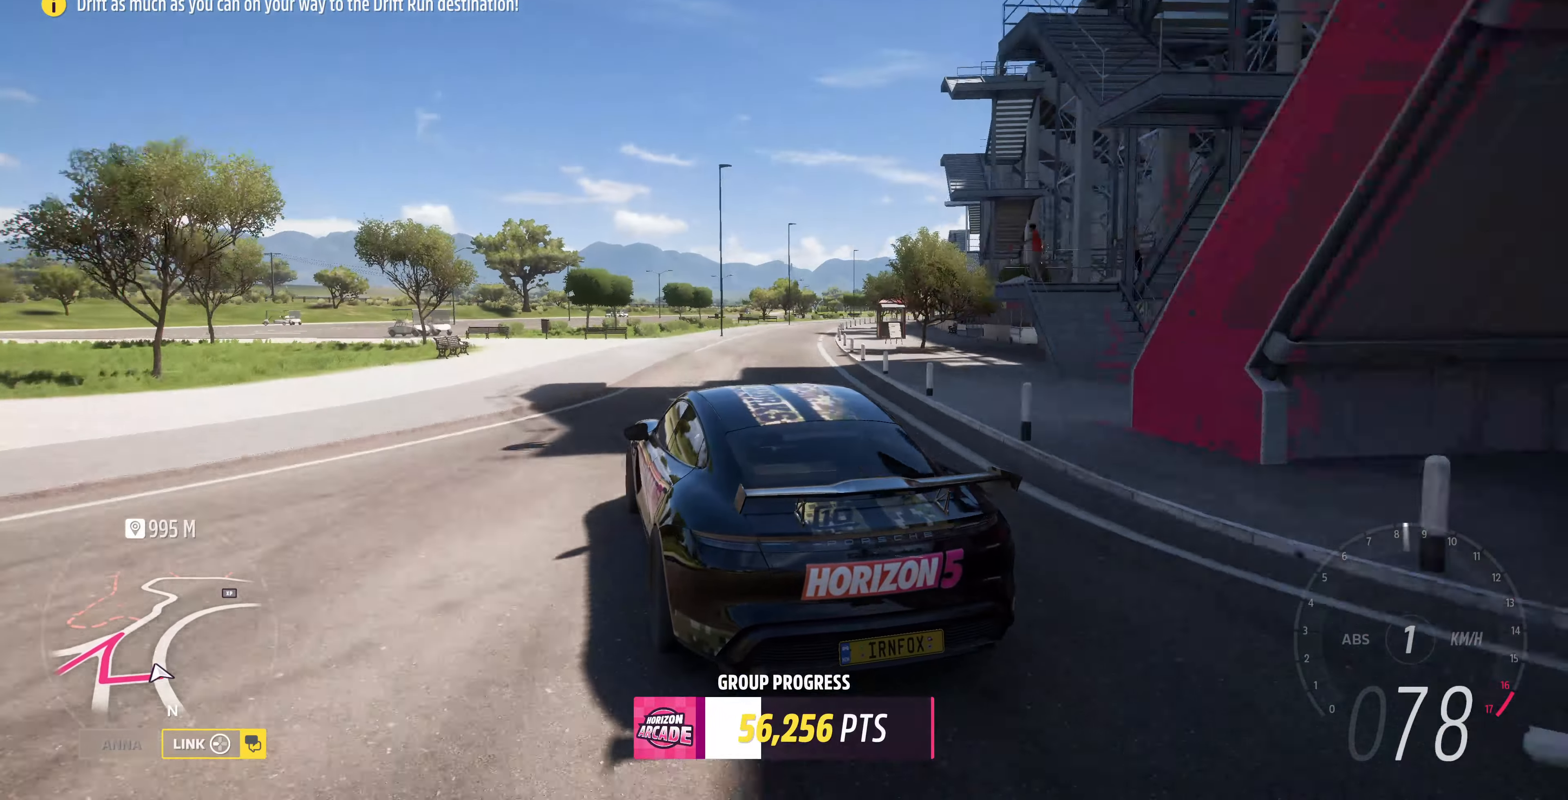
{"buttons": ["R2"], "left_stick": "center", "right_stick": "up", "events": []}
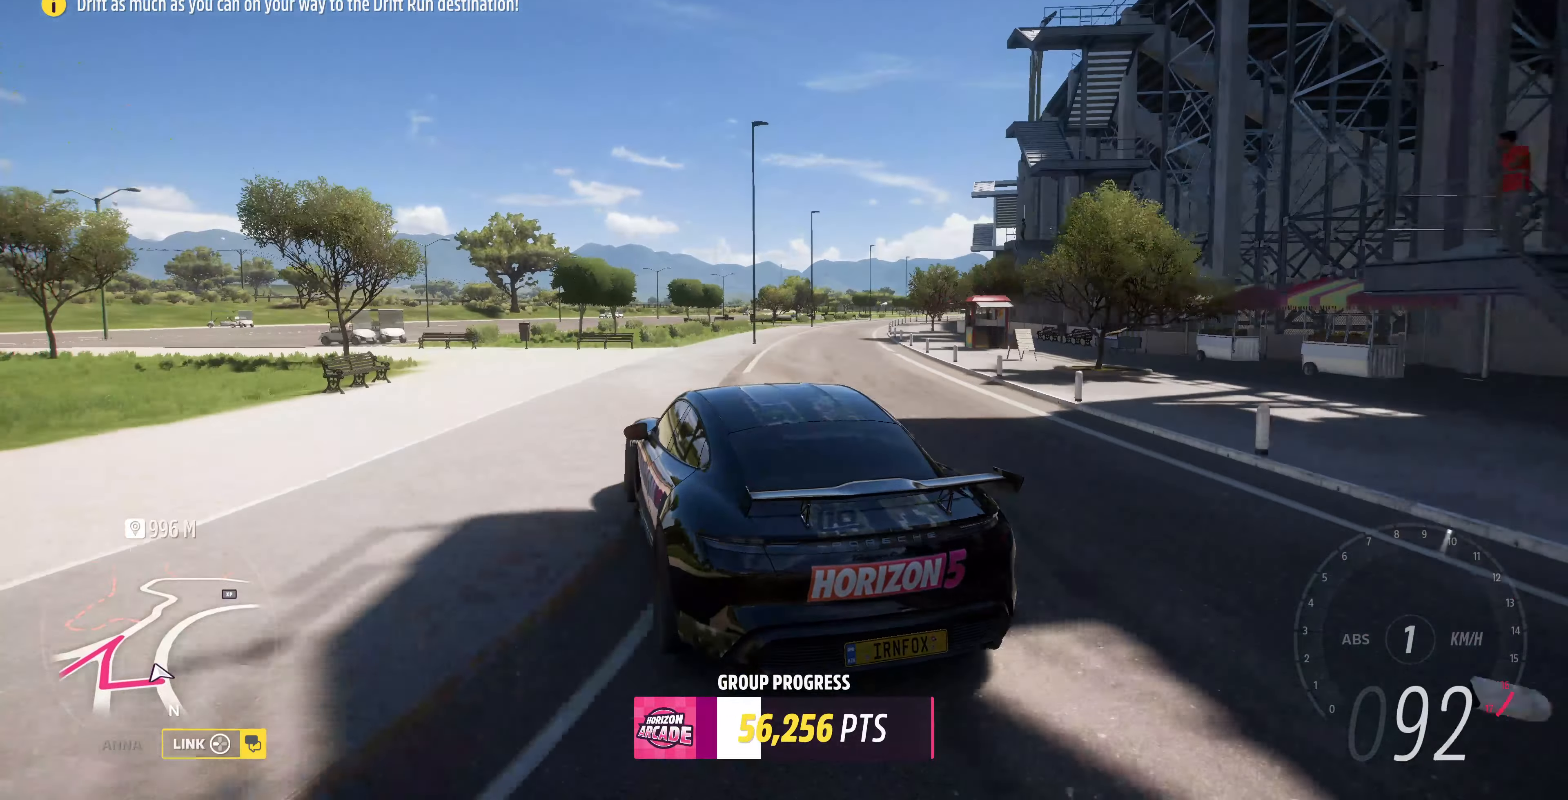
{"buttons": ["R2"], "left_stick": "right", "right_stick": "up", "events": [[67, "left_stick", "right"]]}
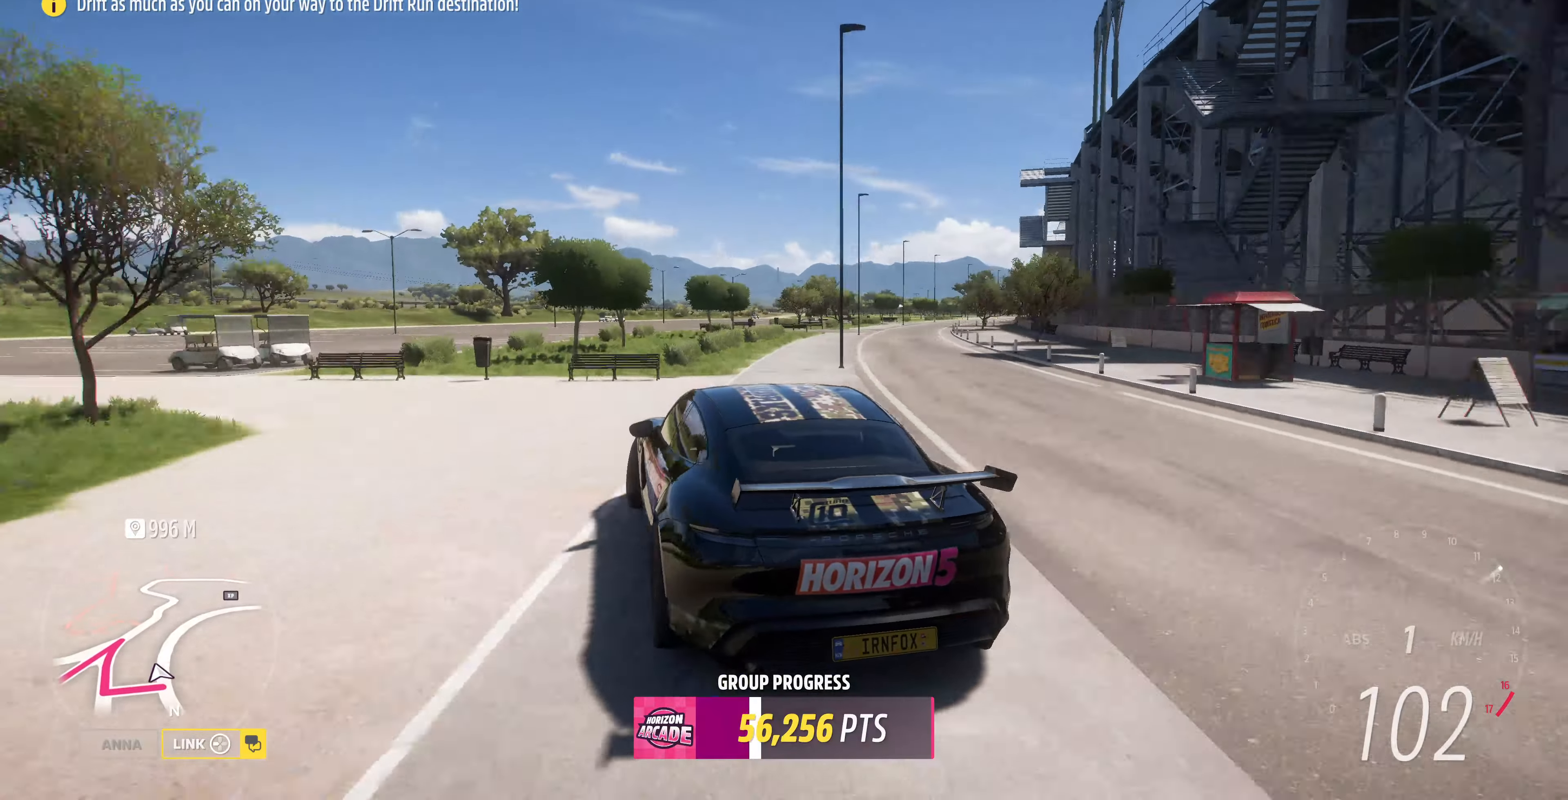
{"buttons": ["R2"], "left_stick": "right", "right_stick": "up", "events": []}